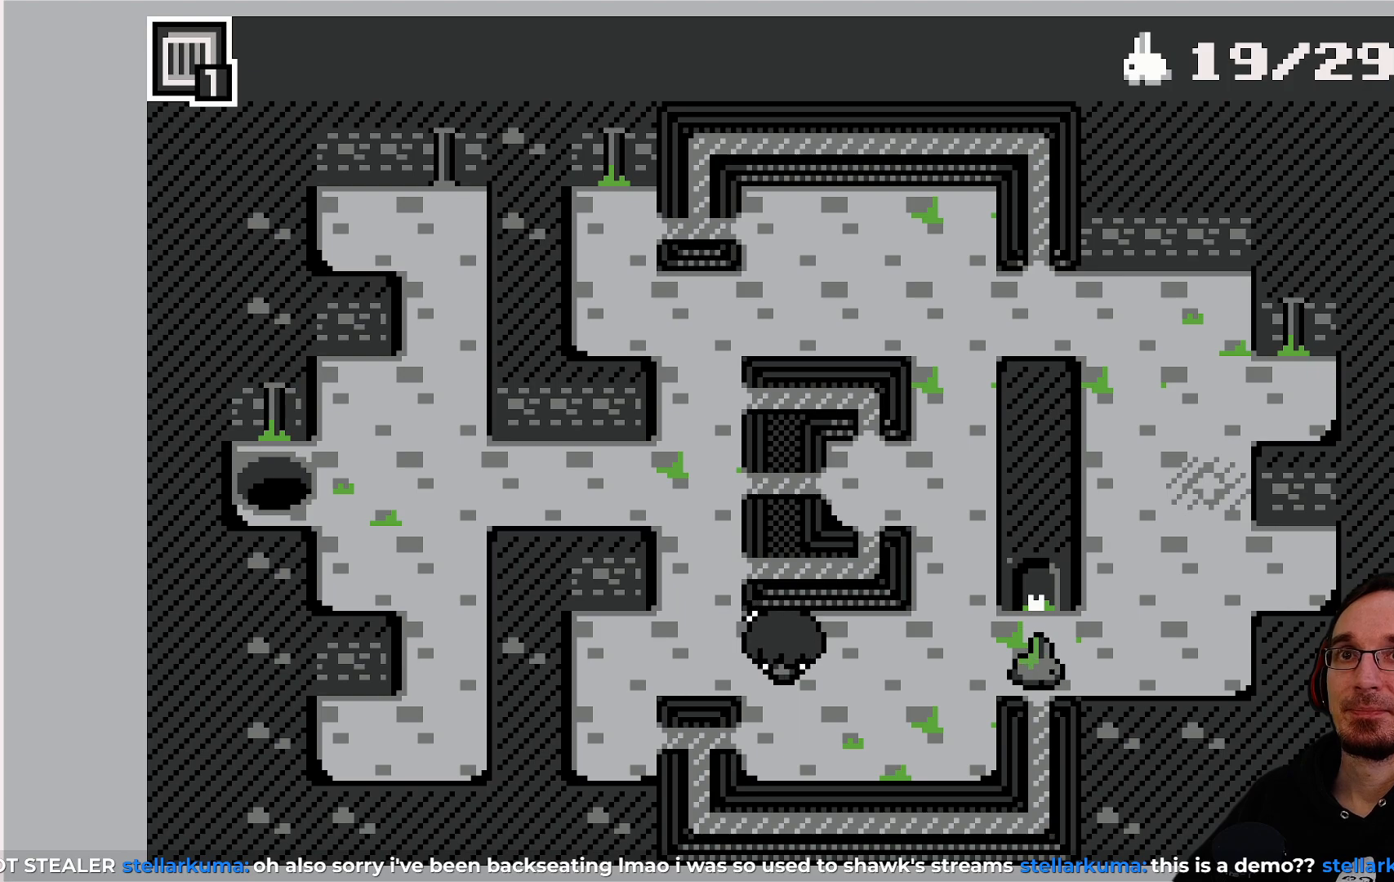
Gameplay with a controller (PlayStation layout); each line is a JSON object with the inputs held at the frame after it. "events" lists button and stick changes between this image and that frame as [ms after this image, input, new state], when the widget could be followed in between. Not read: L3 R3 right_stick.
{"buttons": ["DPAD_RIGHT"], "left_stick": "center", "events": [[500, "DPAD_RIGHT", "down"]]}
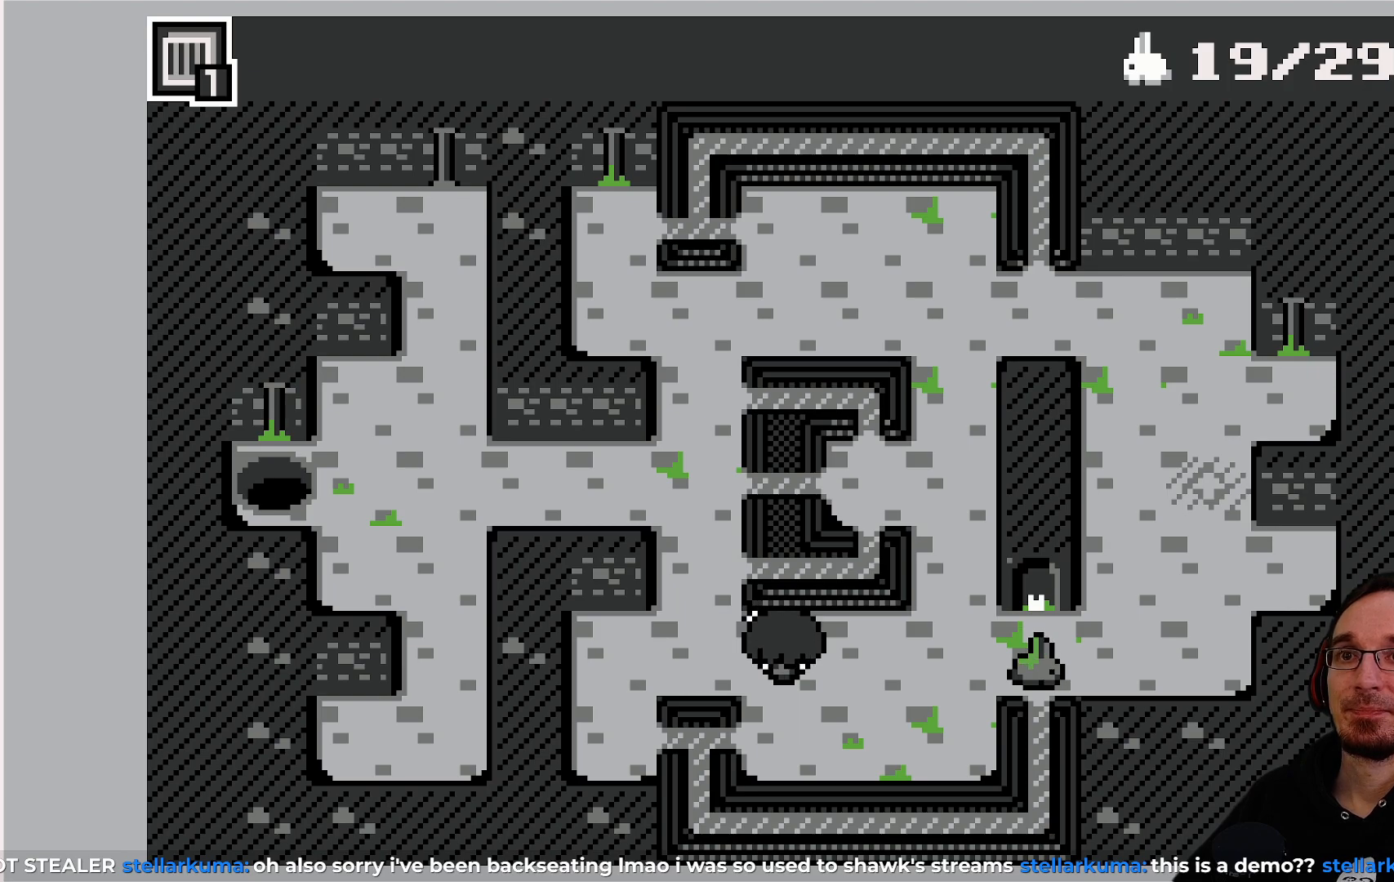
{"buttons": [], "left_stick": "center", "events": [[100, "DPAD_RIGHT", "up"]]}
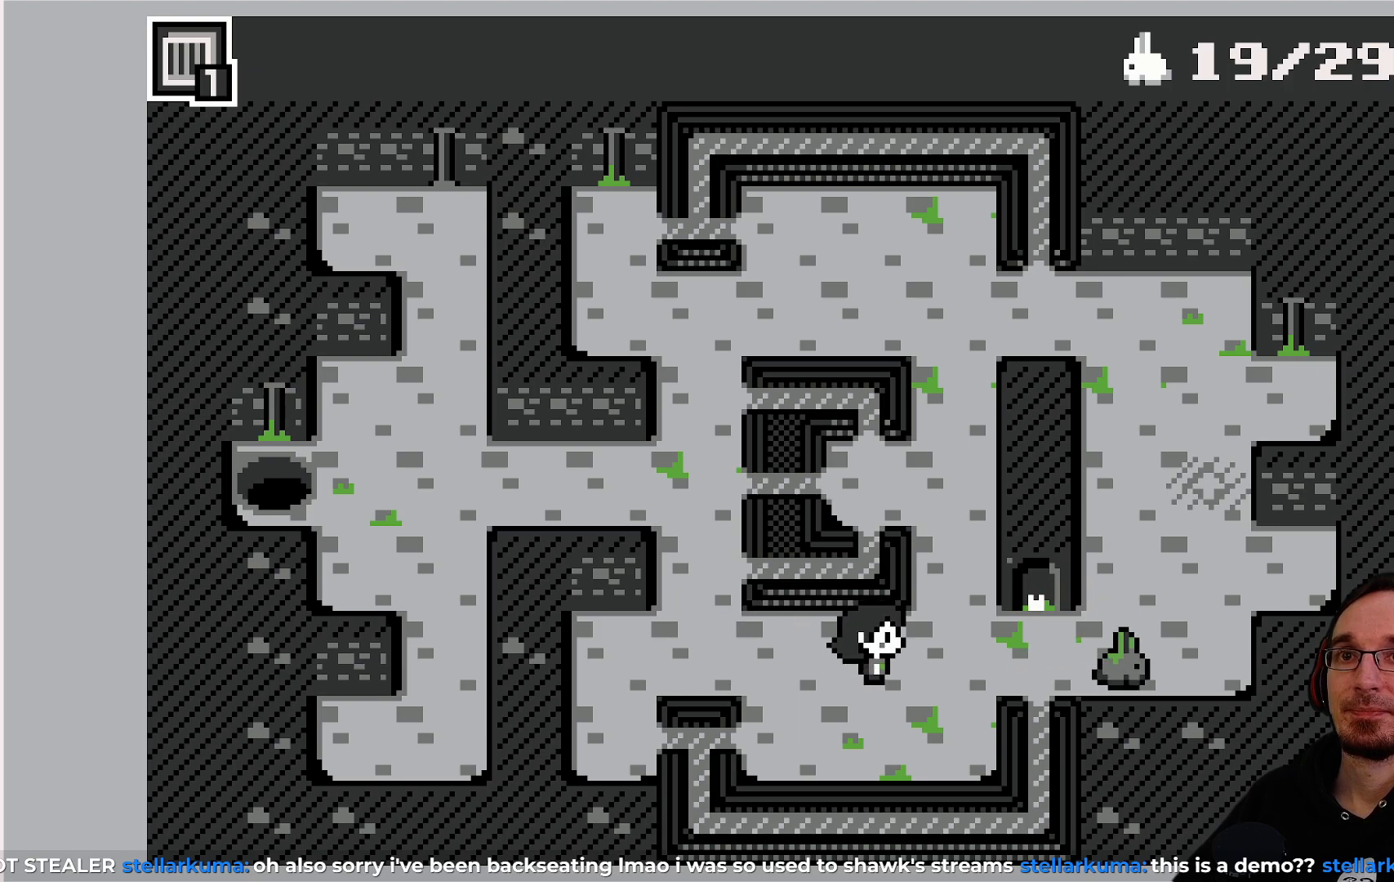
{"buttons": [], "left_stick": "center", "events": [[217, "DPAD_RIGHT", "down"], [317, "DPAD_RIGHT", "up"]]}
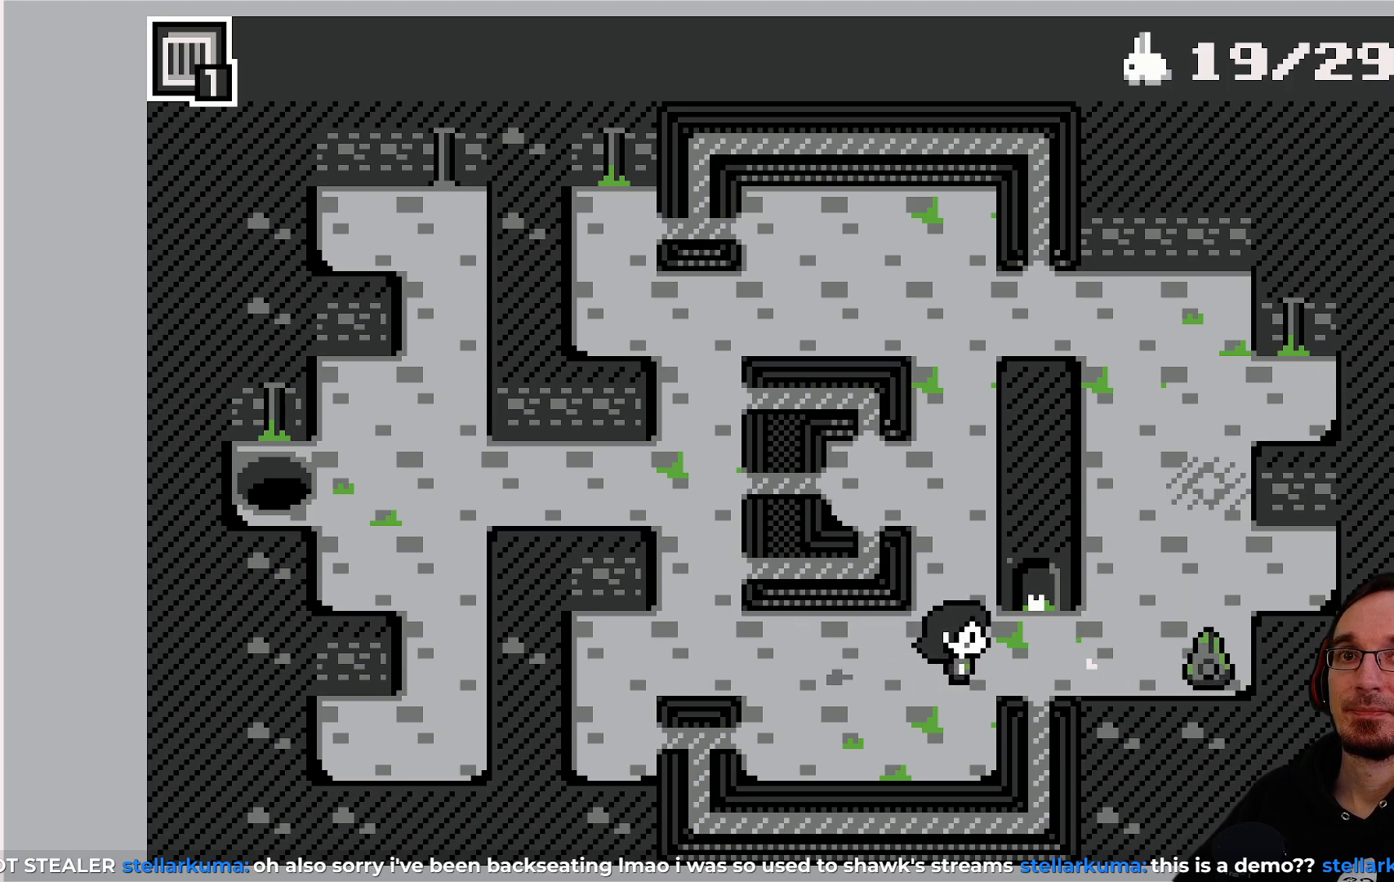
{"buttons": [], "left_stick": "center", "events": []}
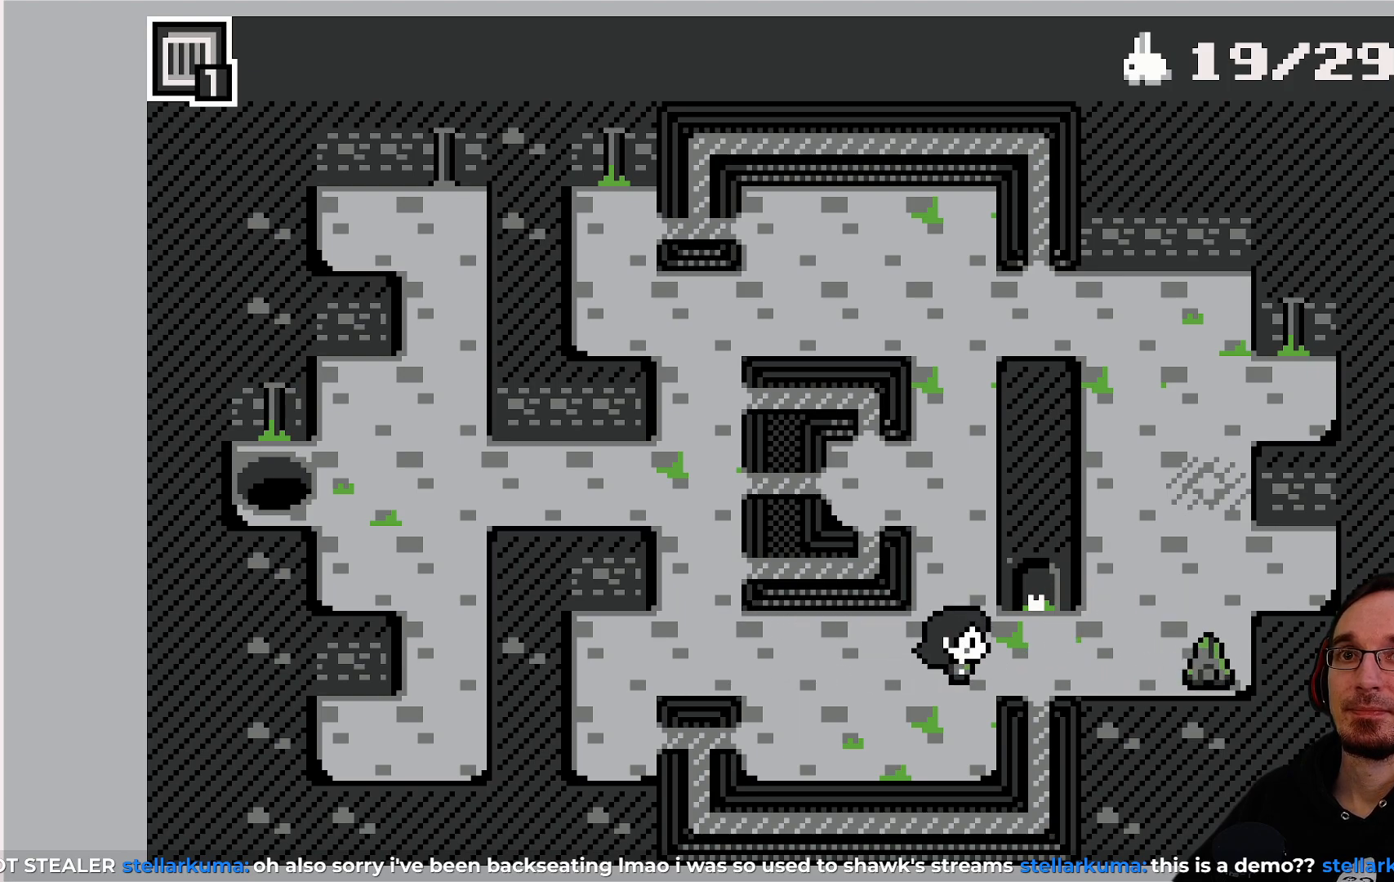
{"buttons": [], "left_stick": "center", "events": []}
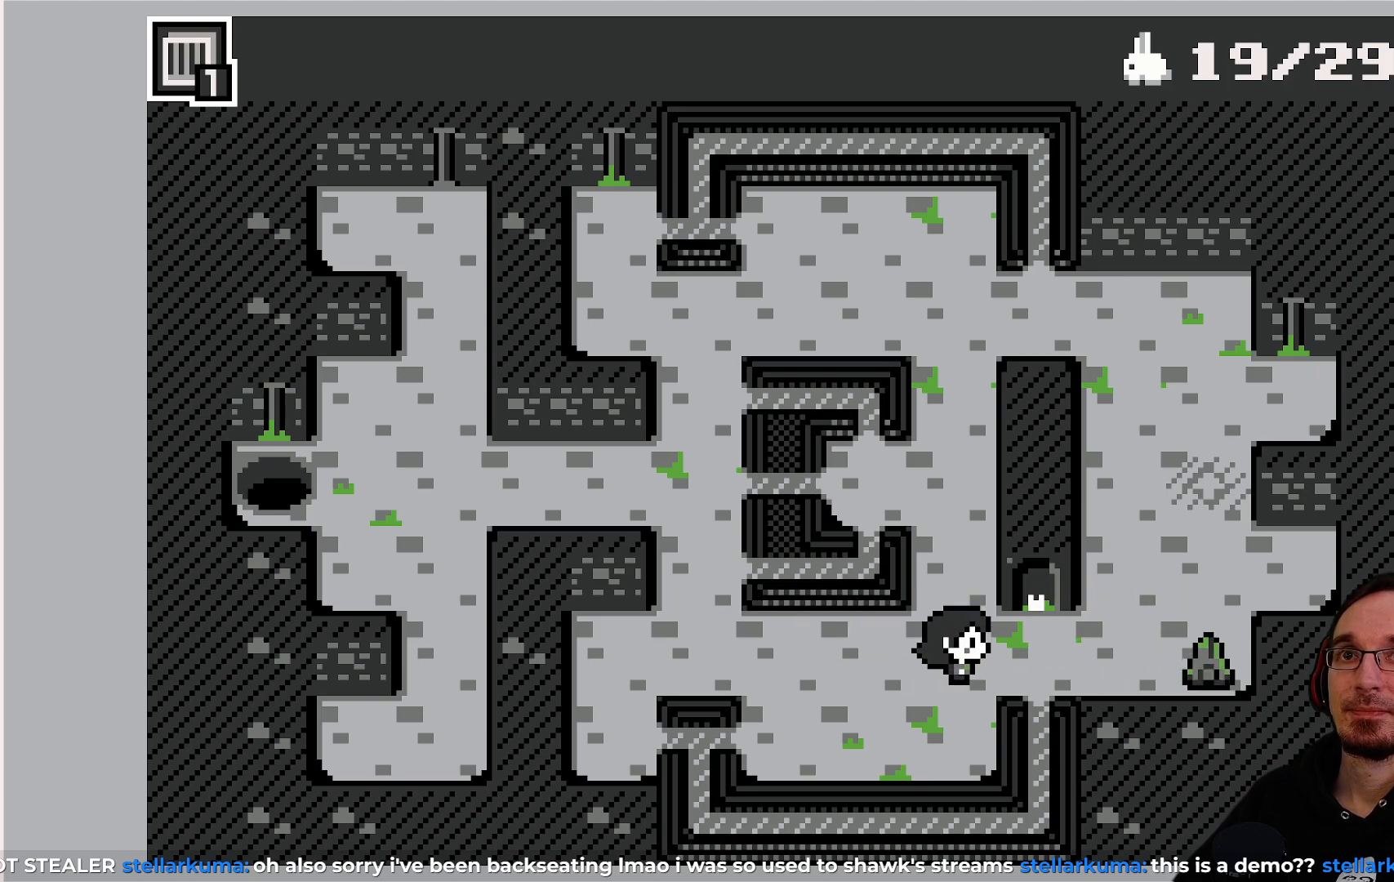
{"buttons": [], "left_stick": "center", "events": []}
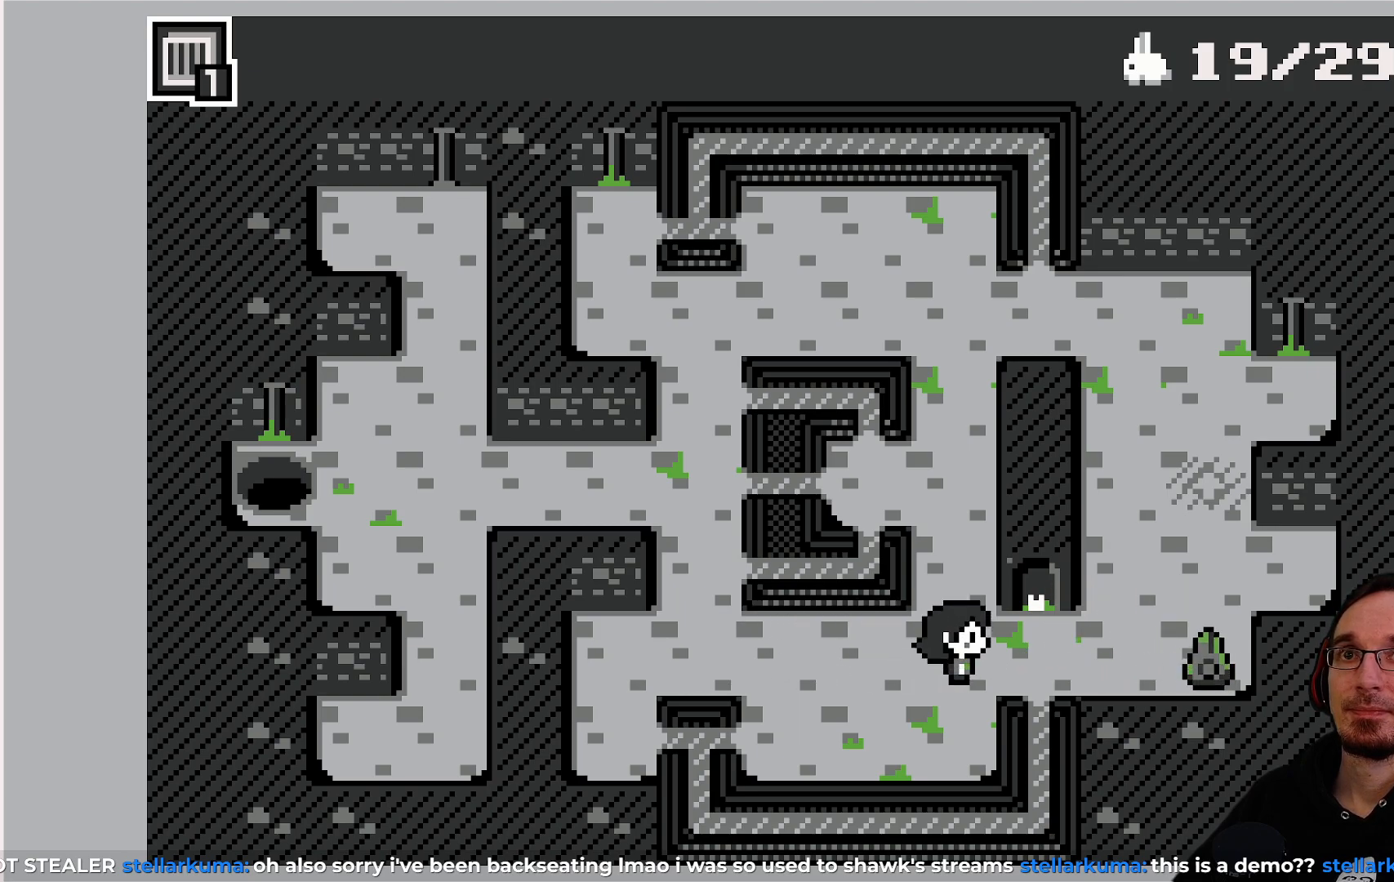
{"buttons": ["DPAD_RIGHT"], "left_stick": "center", "events": [[500, "DPAD_RIGHT", "down"]]}
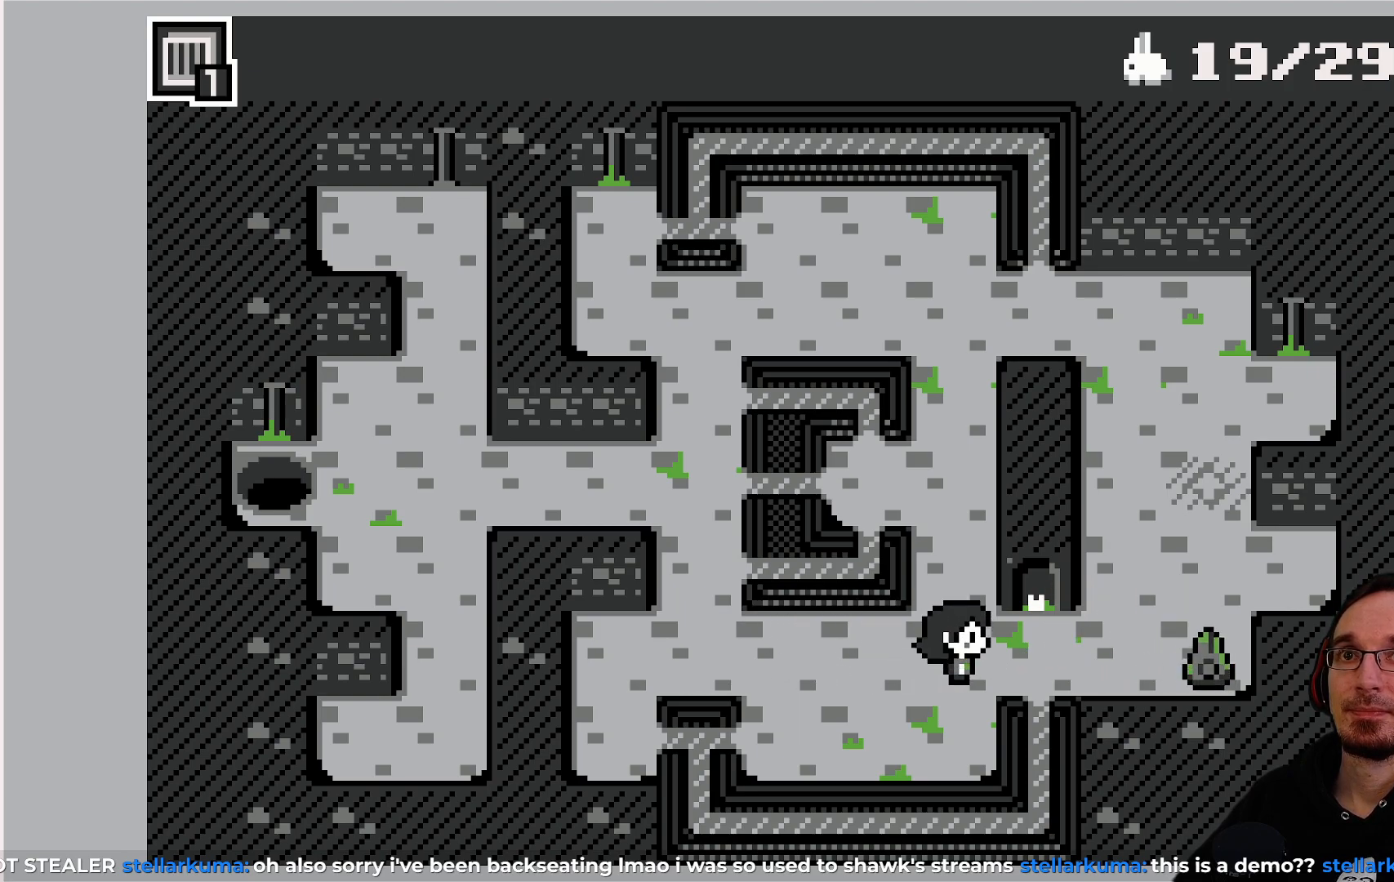
{"buttons": [], "left_stick": "center", "events": [[67, "DPAD_RIGHT", "up"]]}
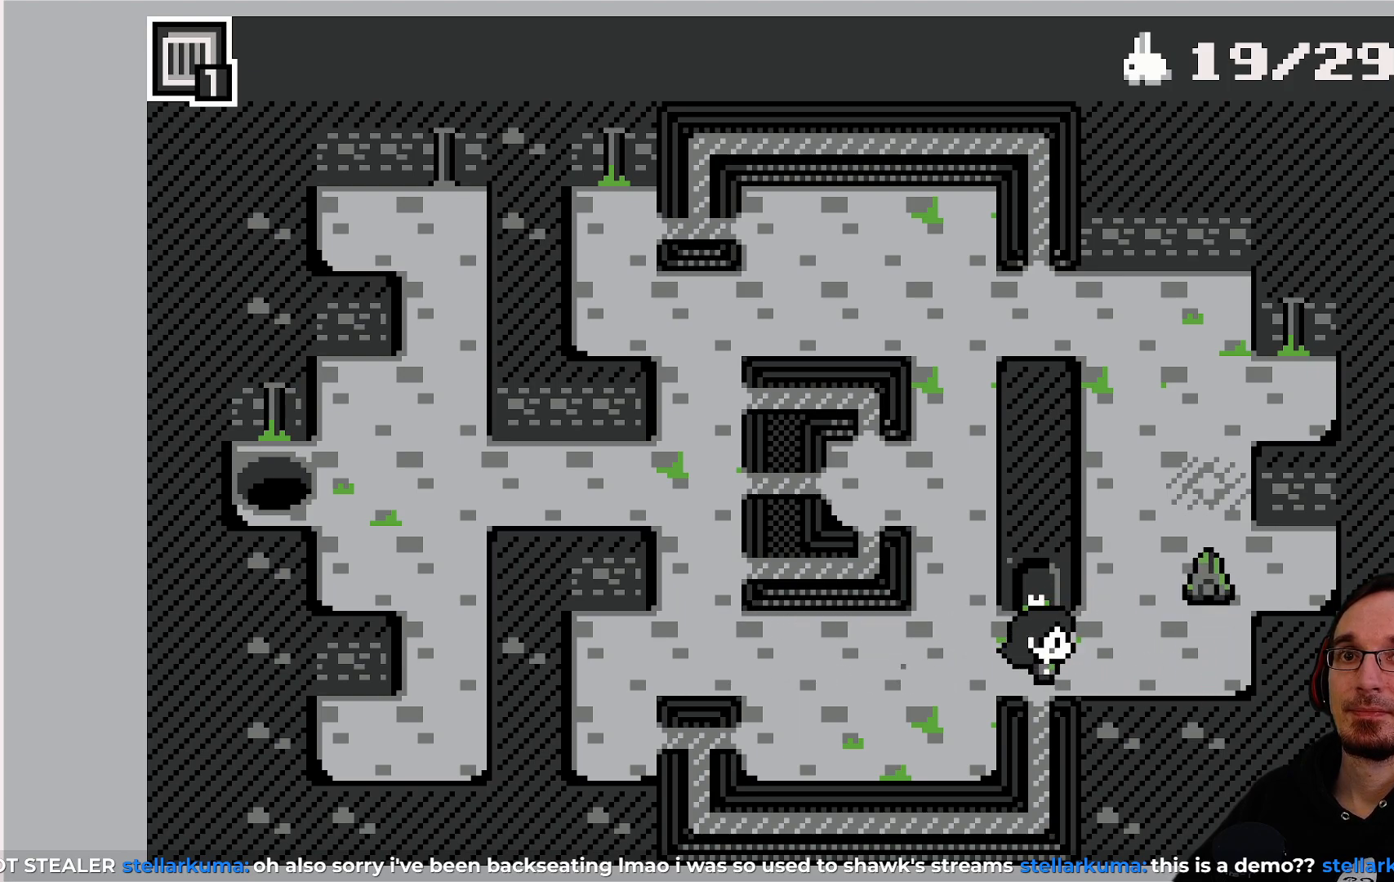
{"buttons": [], "left_stick": "center", "events": []}
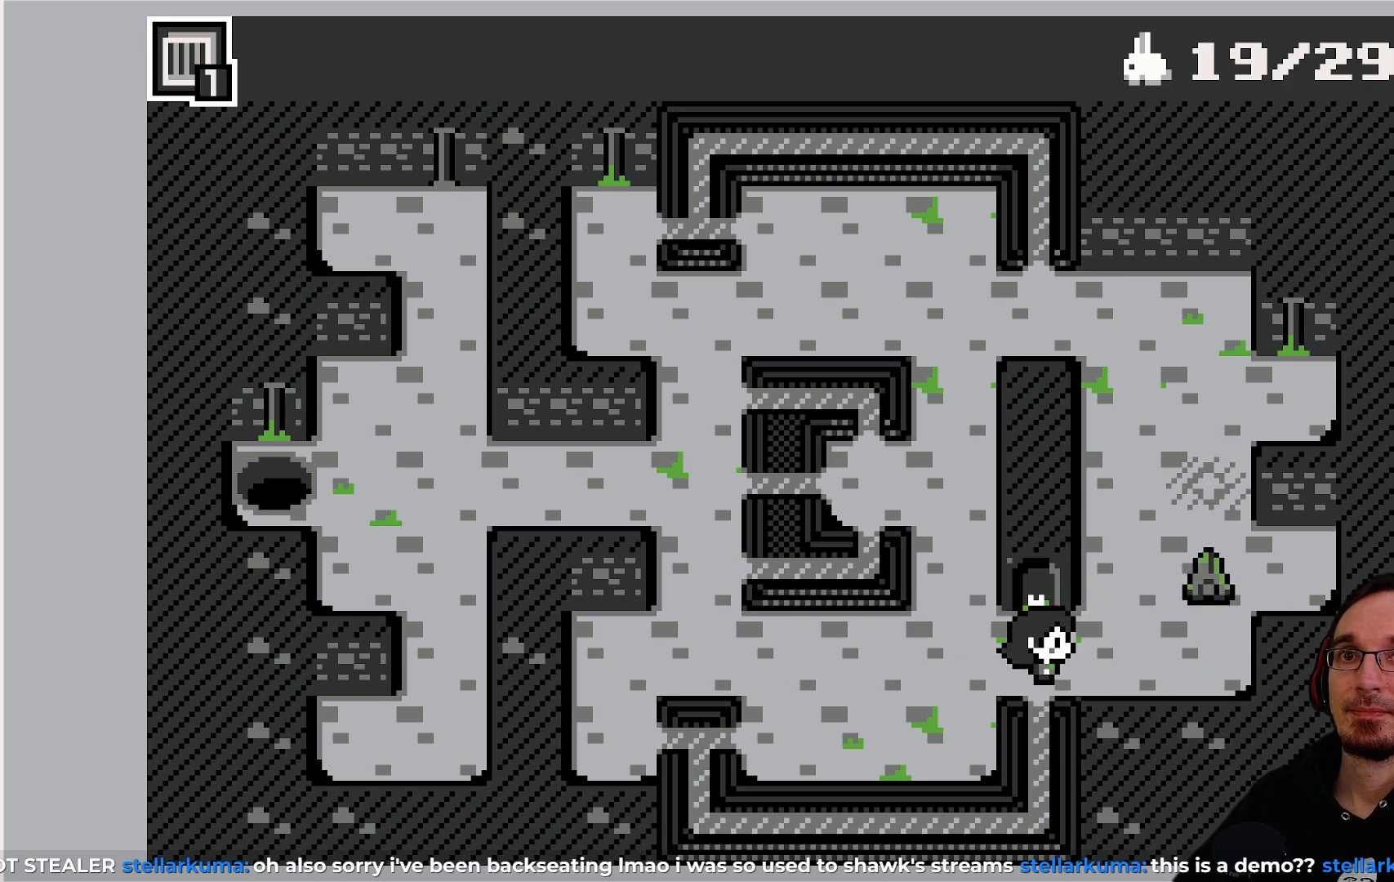
{"buttons": [], "left_stick": "center", "events": [[300, "DPAD_RIGHT", "down"], [383, "DPAD_RIGHT", "up"]]}
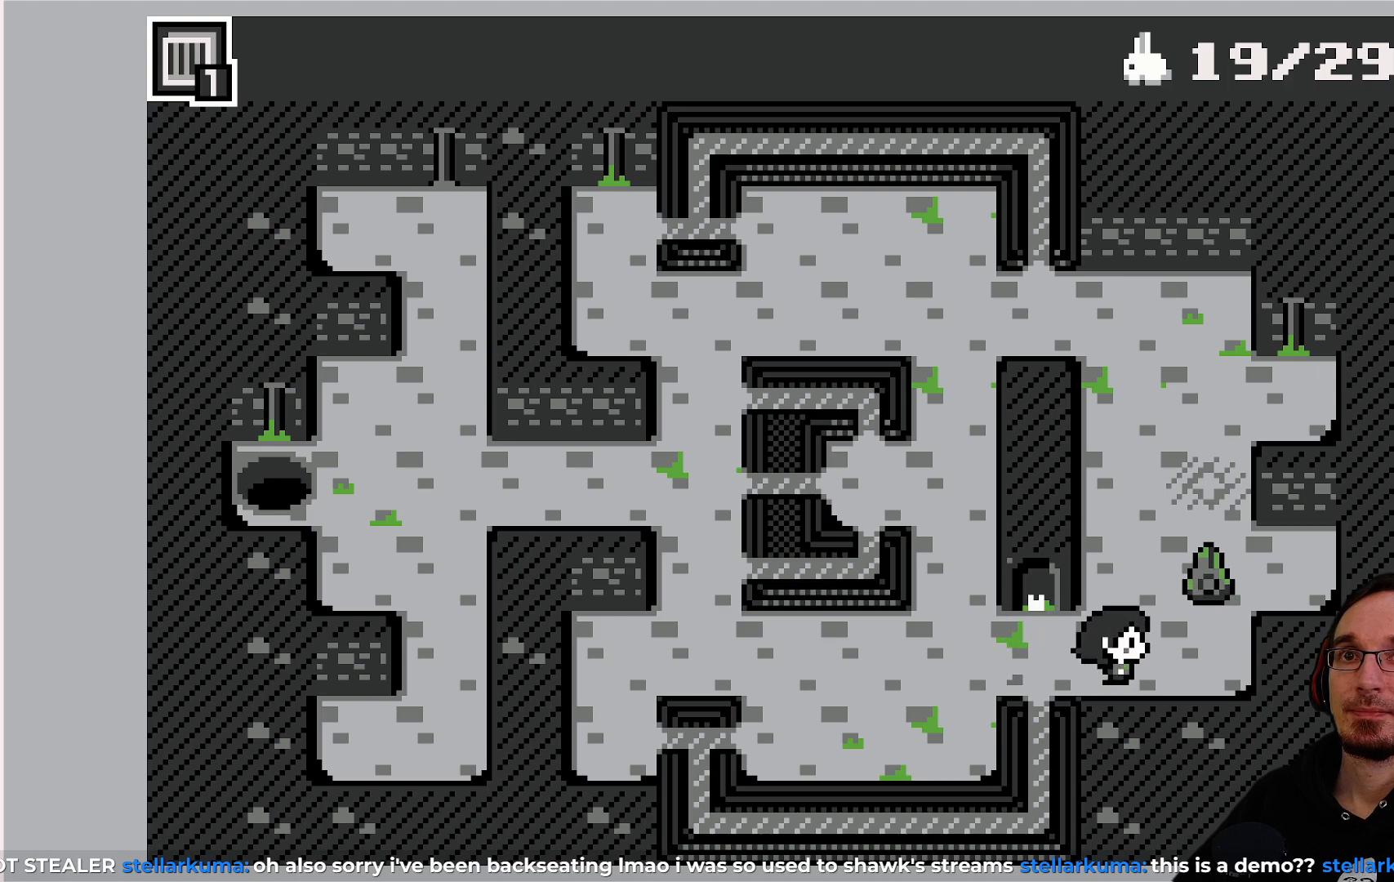
{"buttons": [], "left_stick": "center", "events": [[383, "DPAD_RIGHT", "down"], [450, "DPAD_RIGHT", "up"]]}
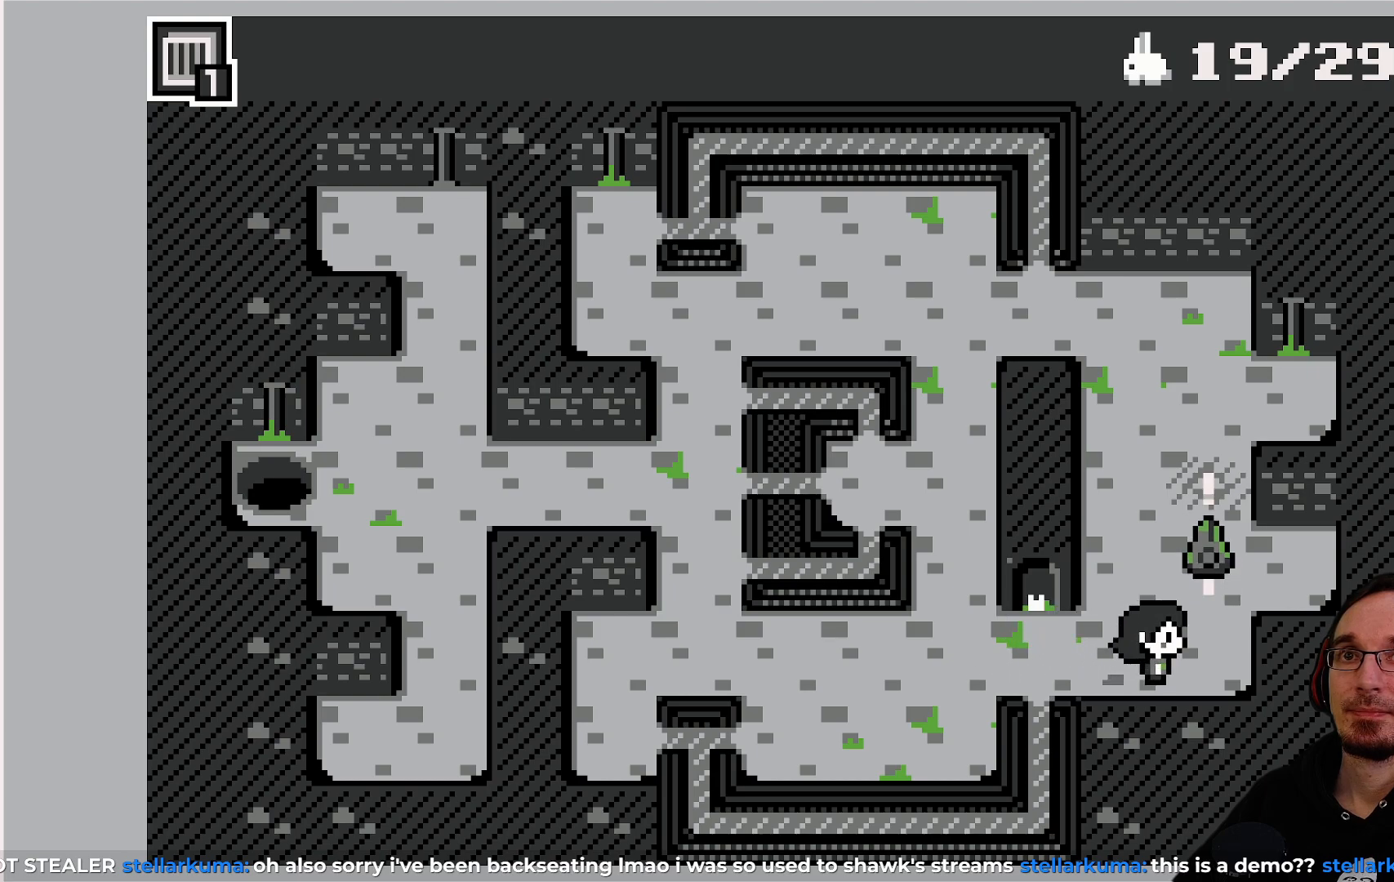
{"buttons": [], "left_stick": "center", "events": []}
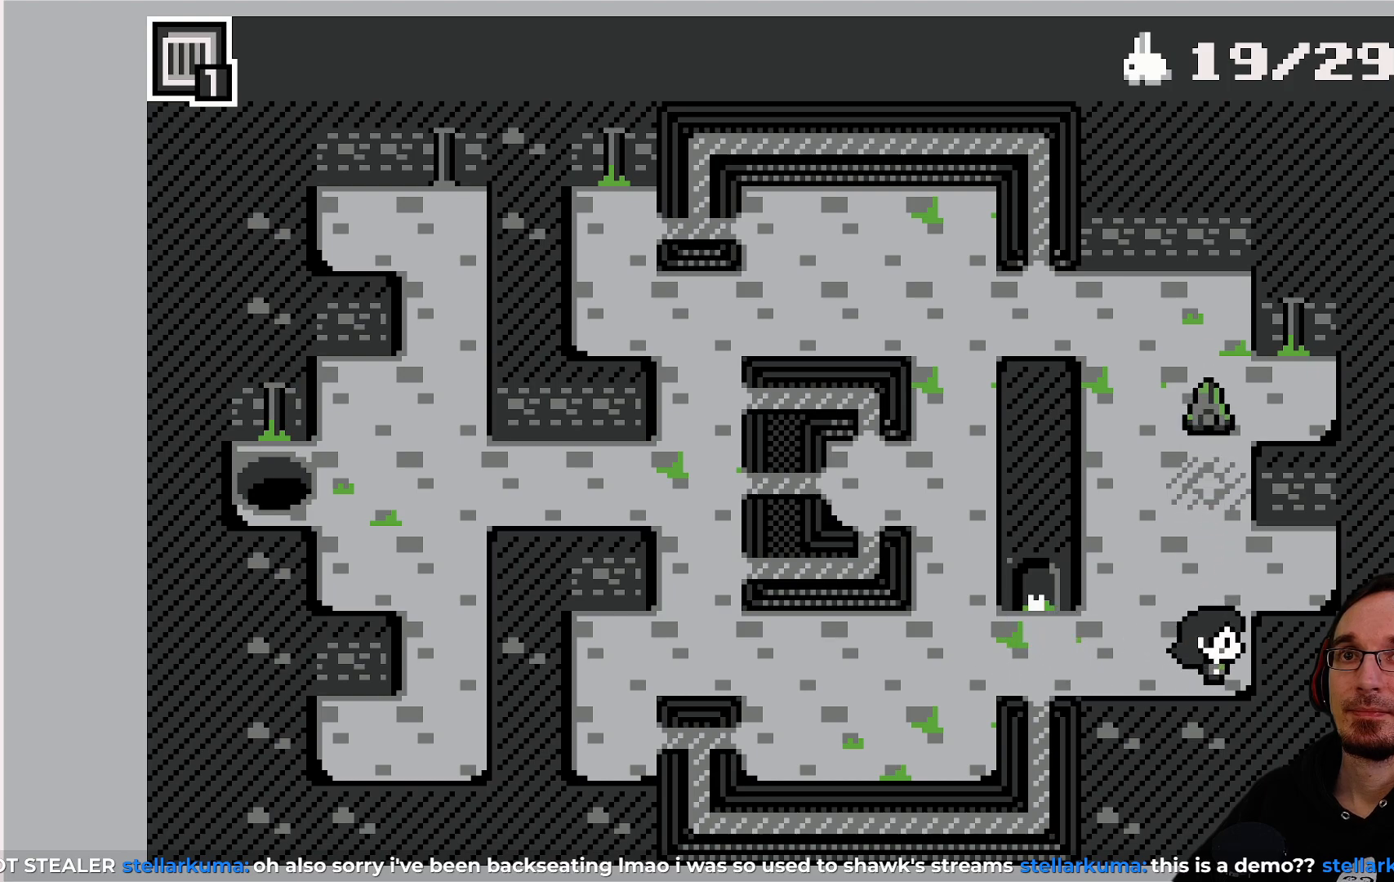
{"buttons": [], "left_stick": "center", "events": [[117, "DPAD_LEFT", "down"], [233, "DPAD_LEFT", "up"]]}
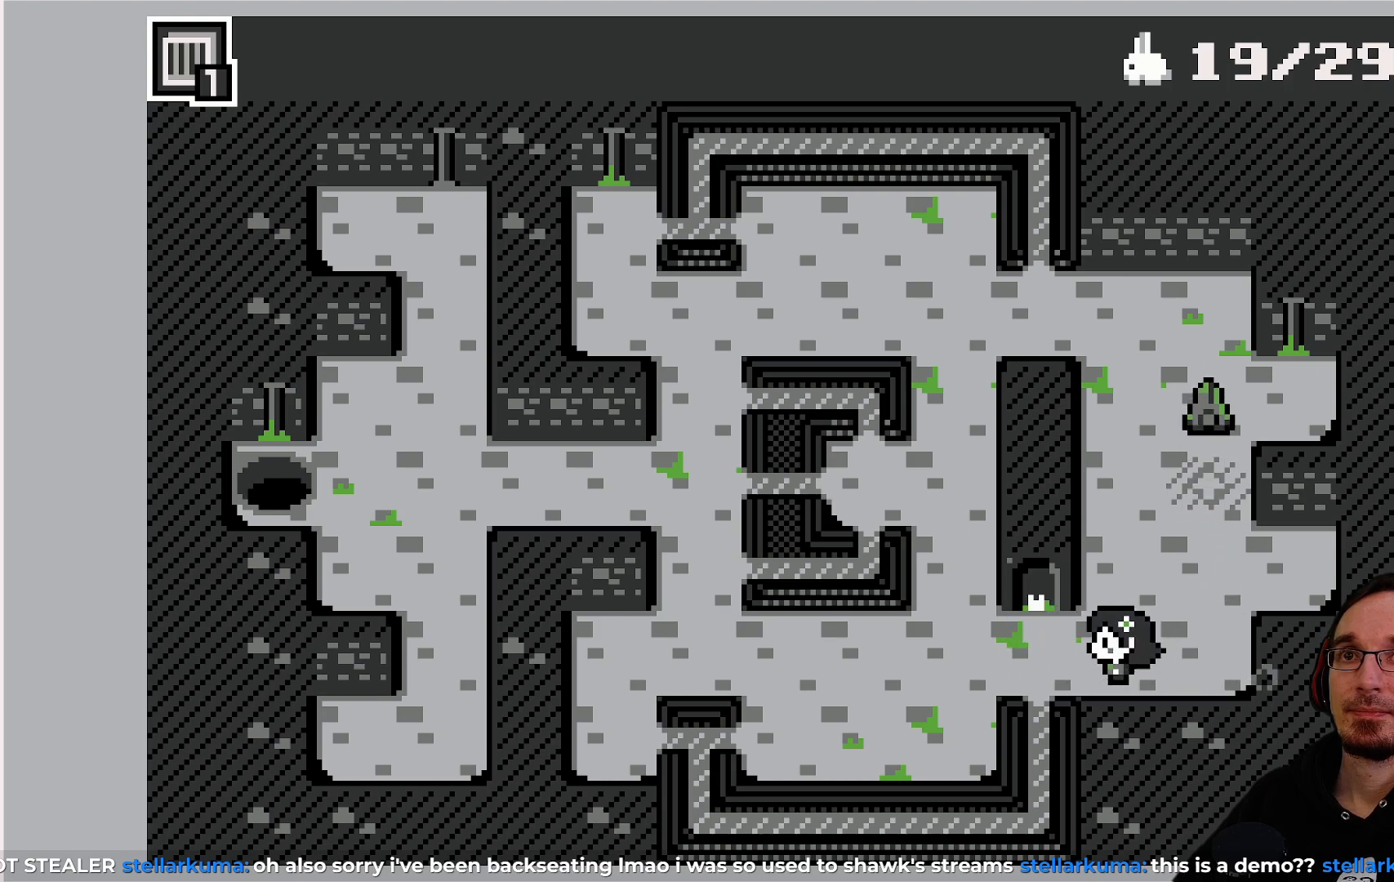
{"buttons": ["DPAD_LEFT"], "left_stick": "center", "events": [[400, "DPAD_LEFT", "down"]]}
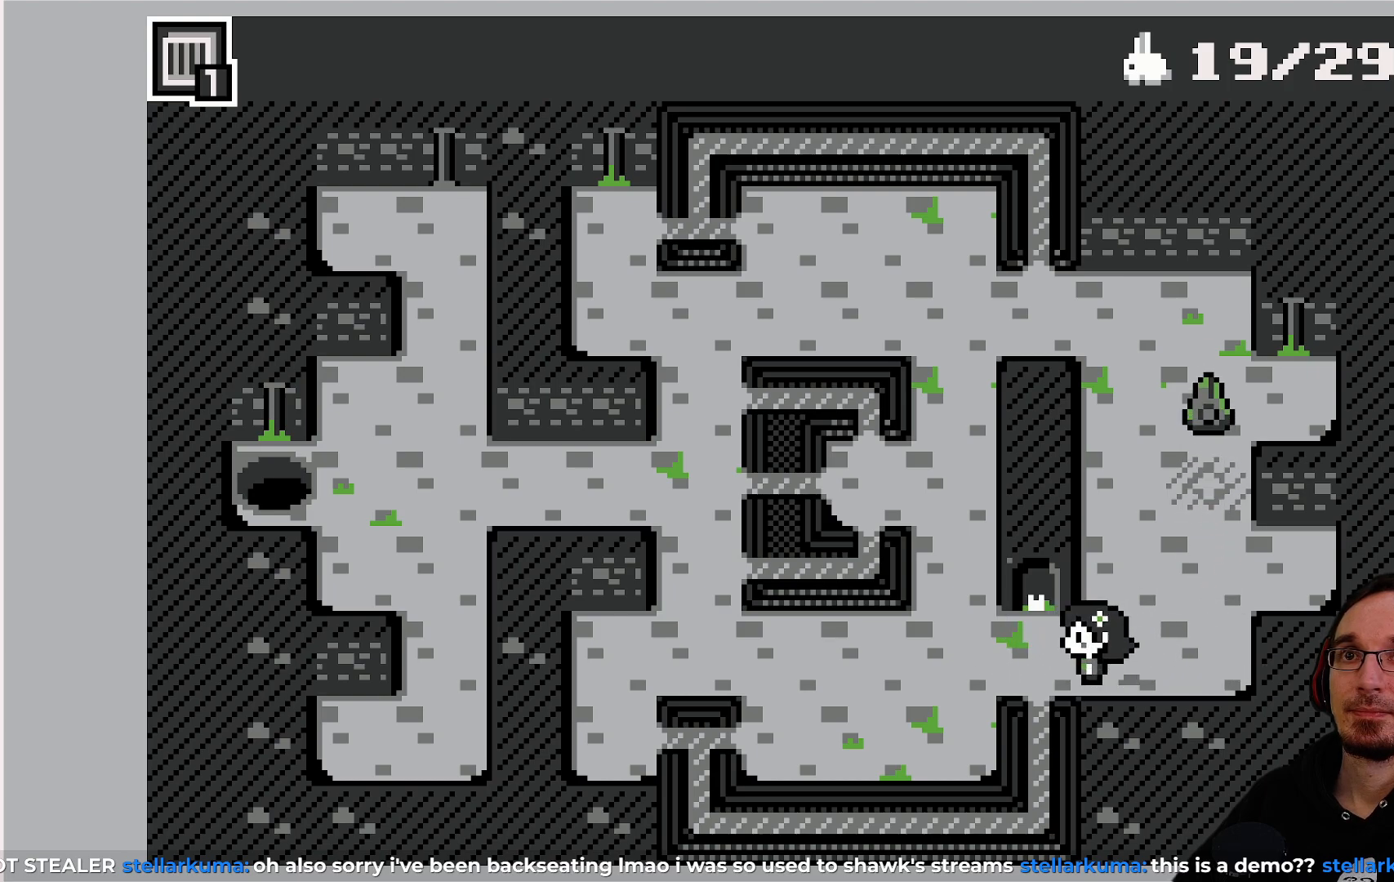
{"buttons": [], "left_stick": "center", "events": [[150, "DPAD_LEFT", "up"]]}
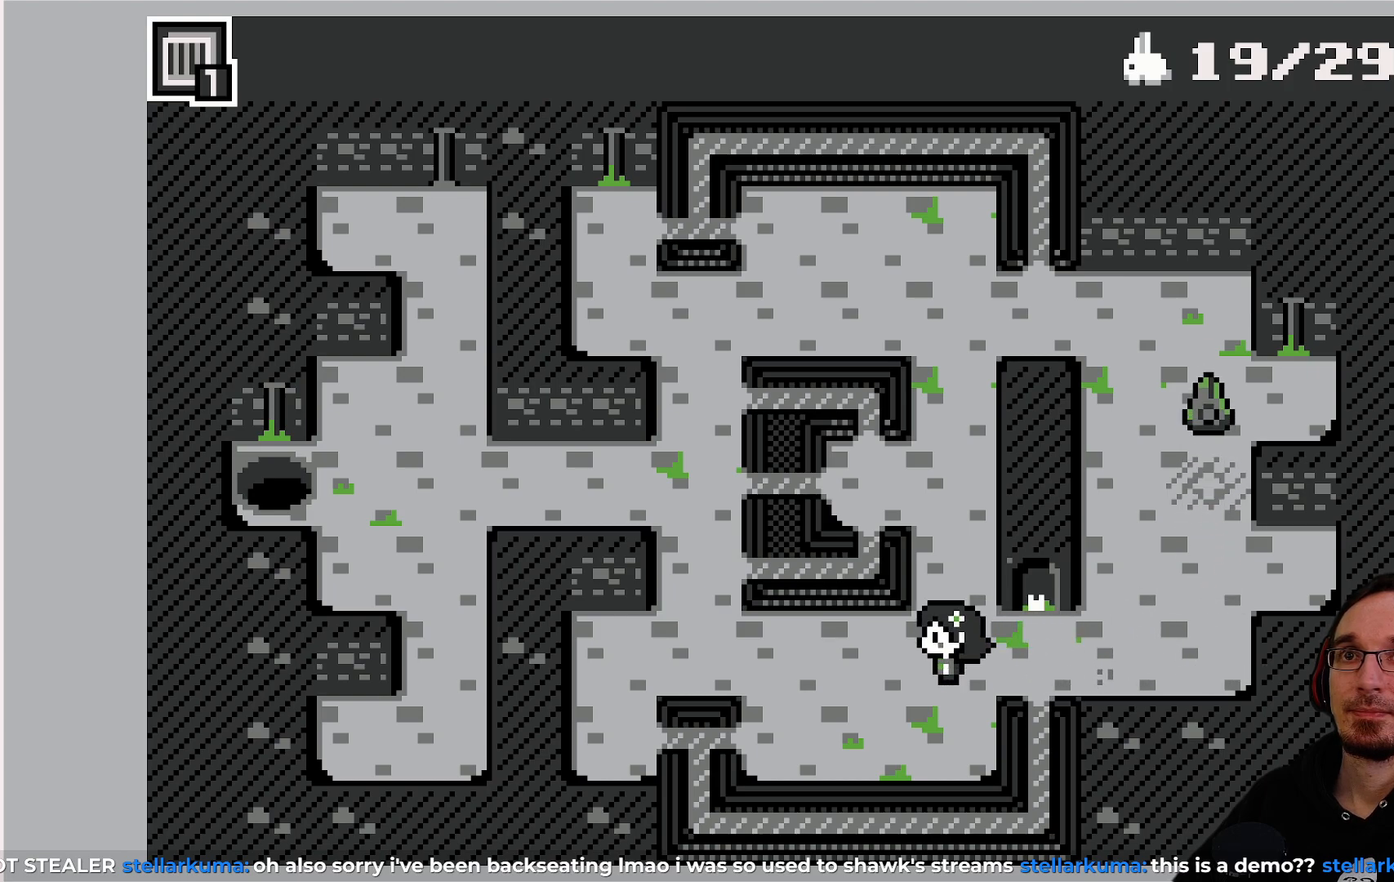
{"buttons": [], "left_stick": "center", "events": []}
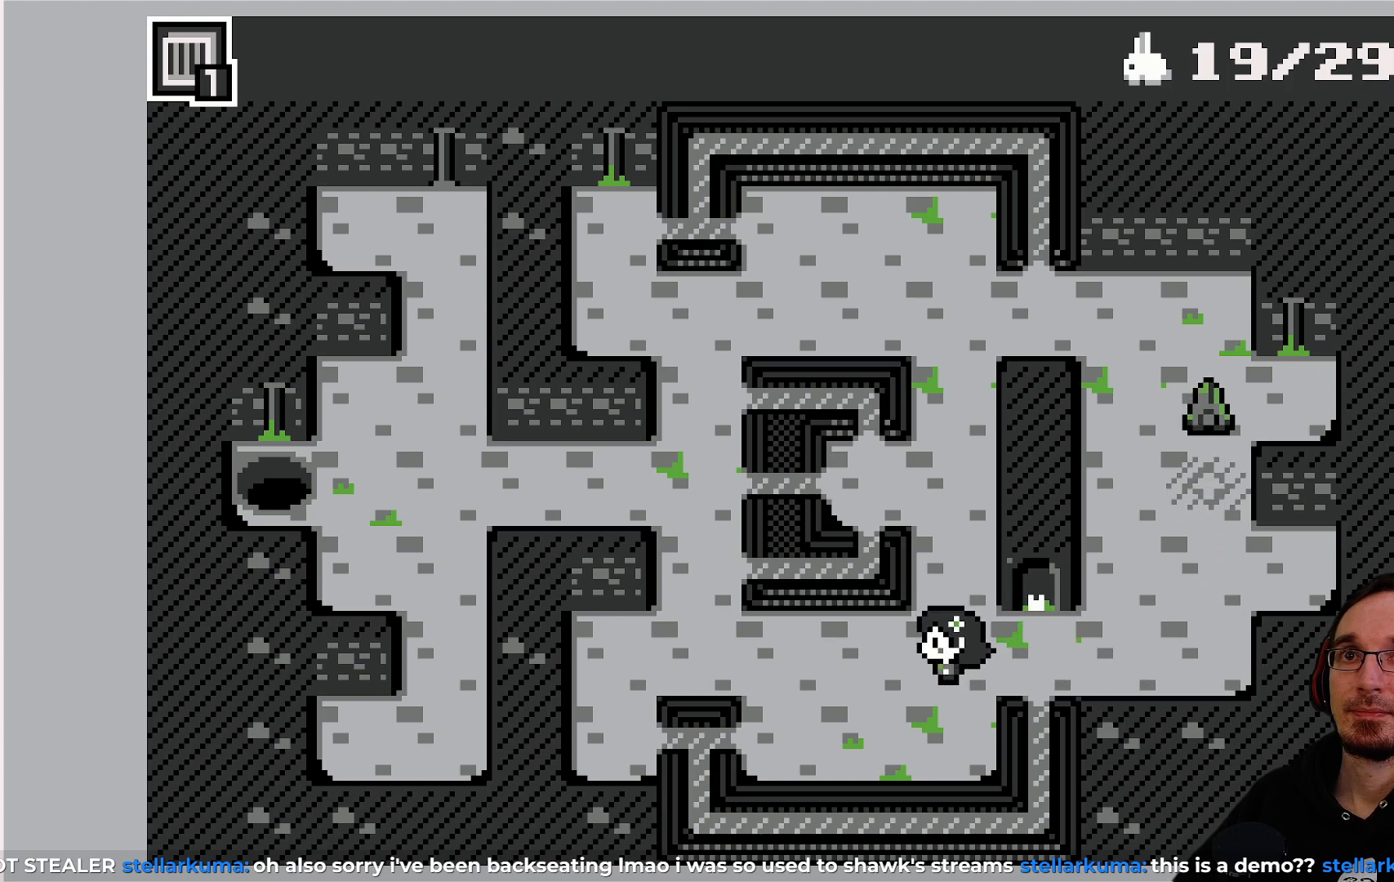
{"buttons": ["DPAD_UP"], "left_stick": "center", "events": [[317, "DPAD_UP", "down"]]}
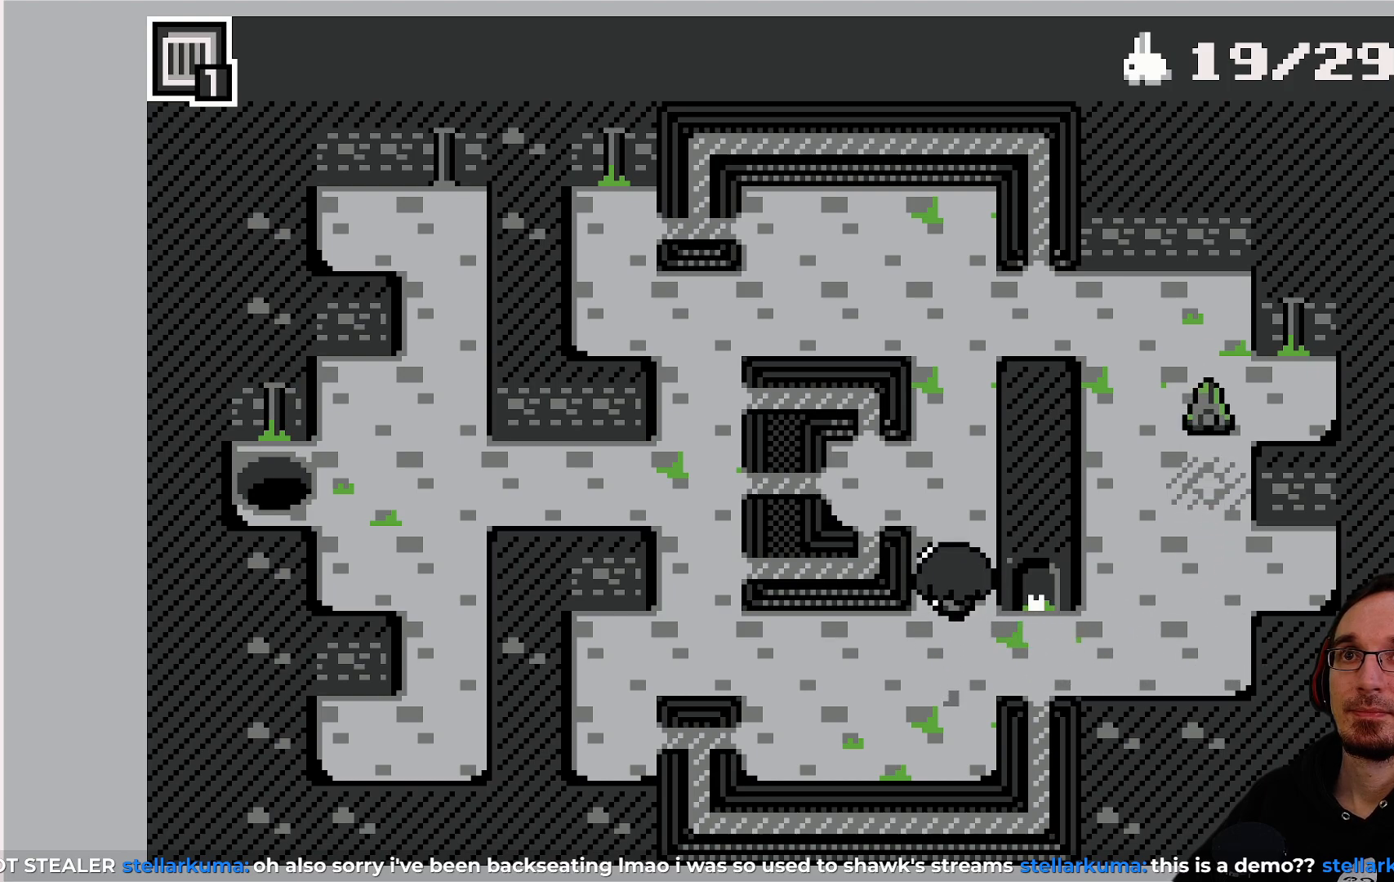
{"buttons": [], "left_stick": "center", "events": [[300, "DPAD_UP", "up"]]}
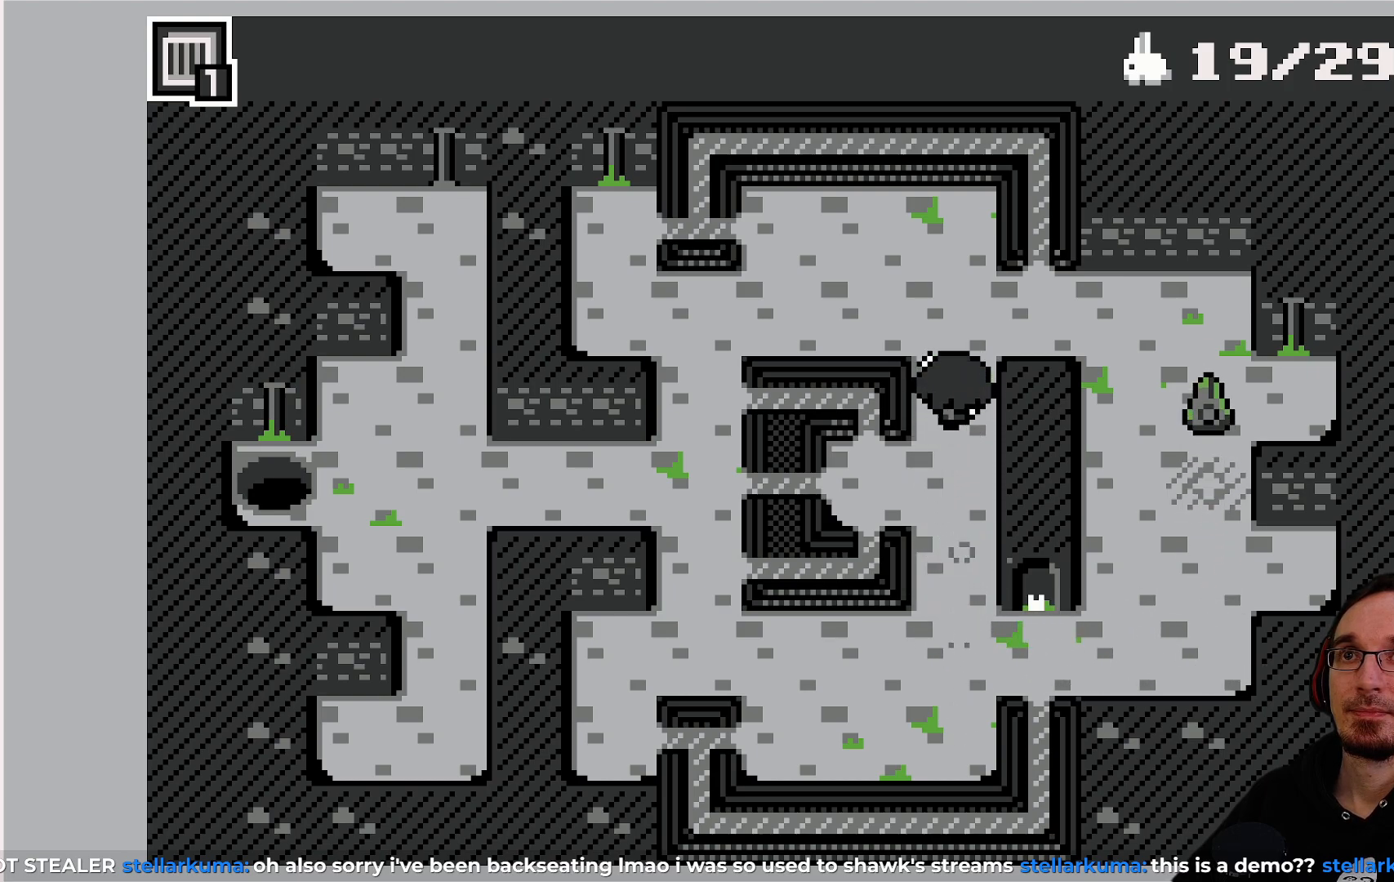
{"buttons": [], "left_stick": "center", "events": [[67, "DPAD_UP", "down"], [133, "DPAD_UP", "up"], [383, "DPAD_RIGHT", "down"], [433, "DPAD_RIGHT", "up"]]}
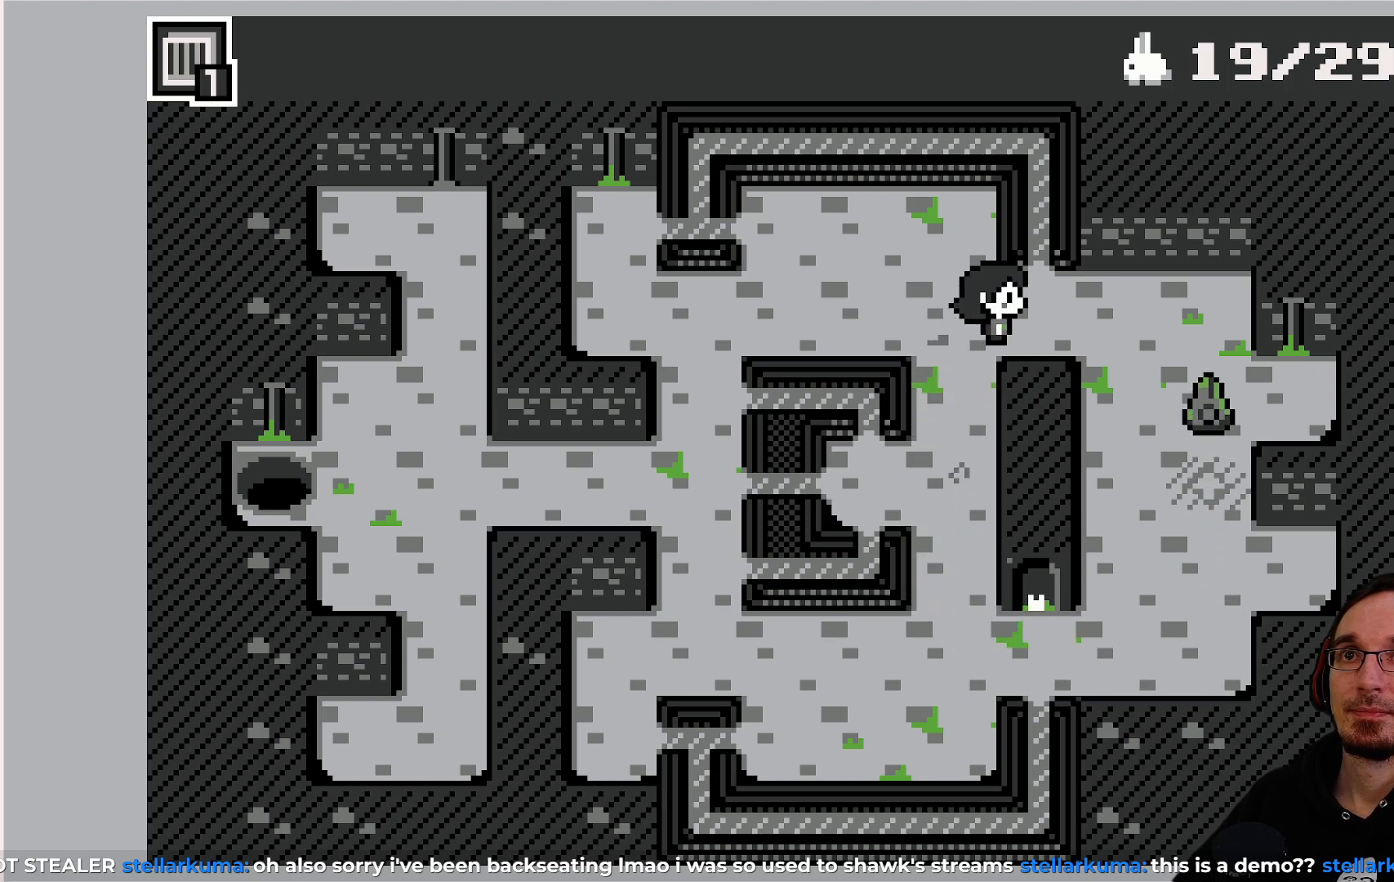
{"buttons": [], "left_stick": "center", "events": []}
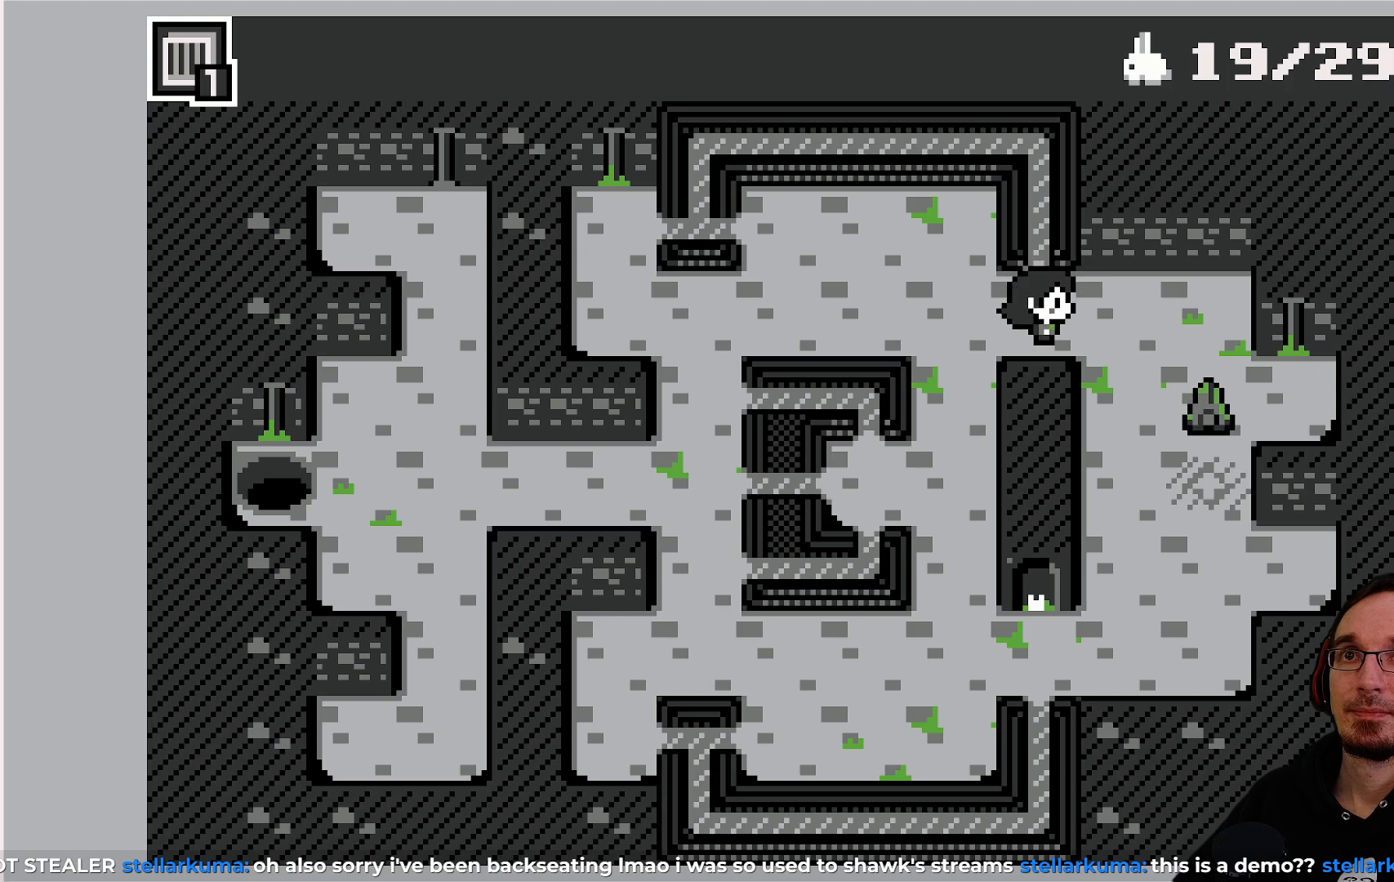
{"buttons": [], "left_stick": "center", "events": []}
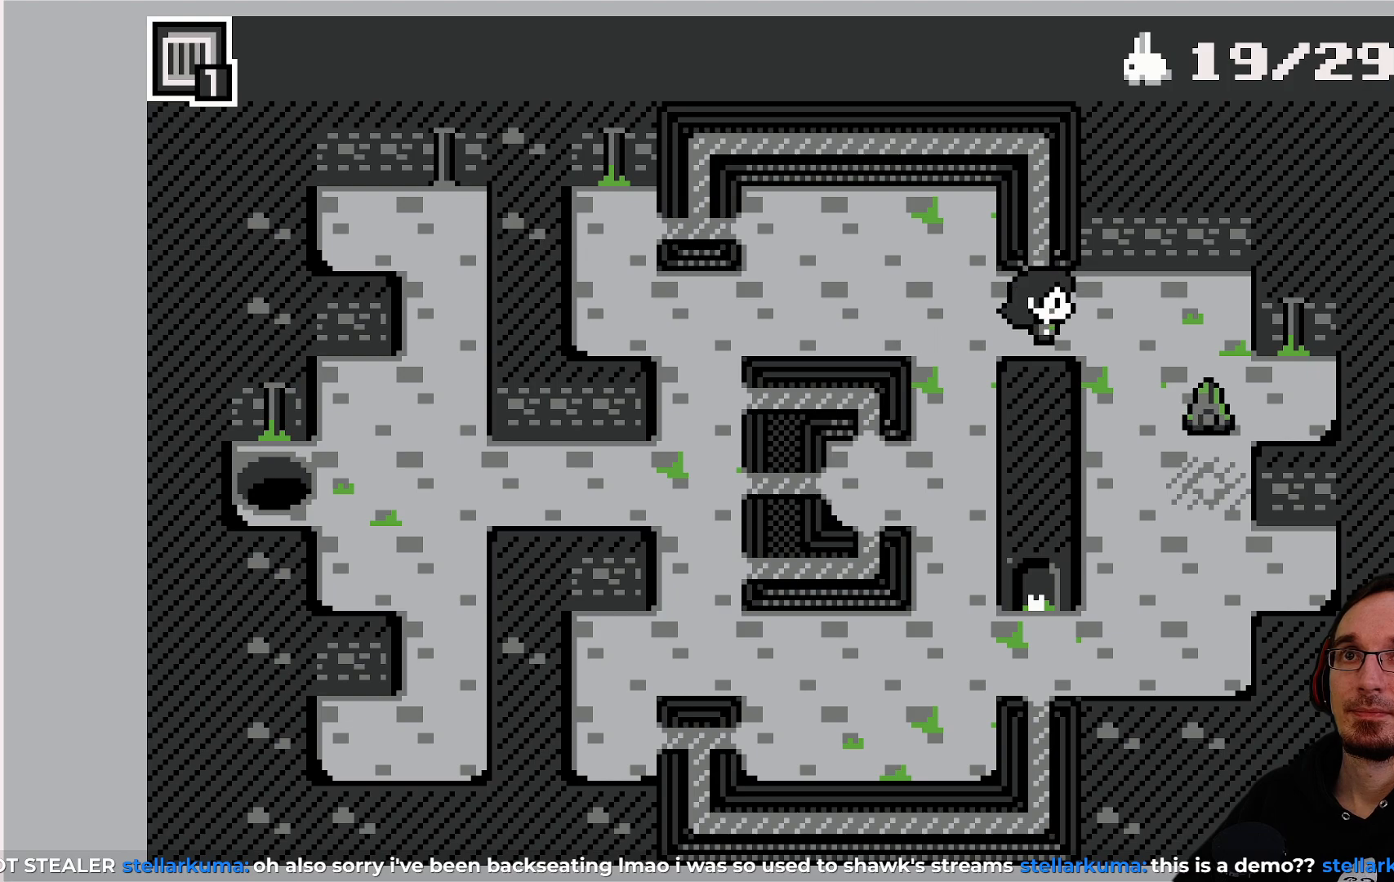
{"buttons": [], "left_stick": "center", "events": [[367, "DPAD_RIGHT", "down"], [417, "DPAD_RIGHT", "up"]]}
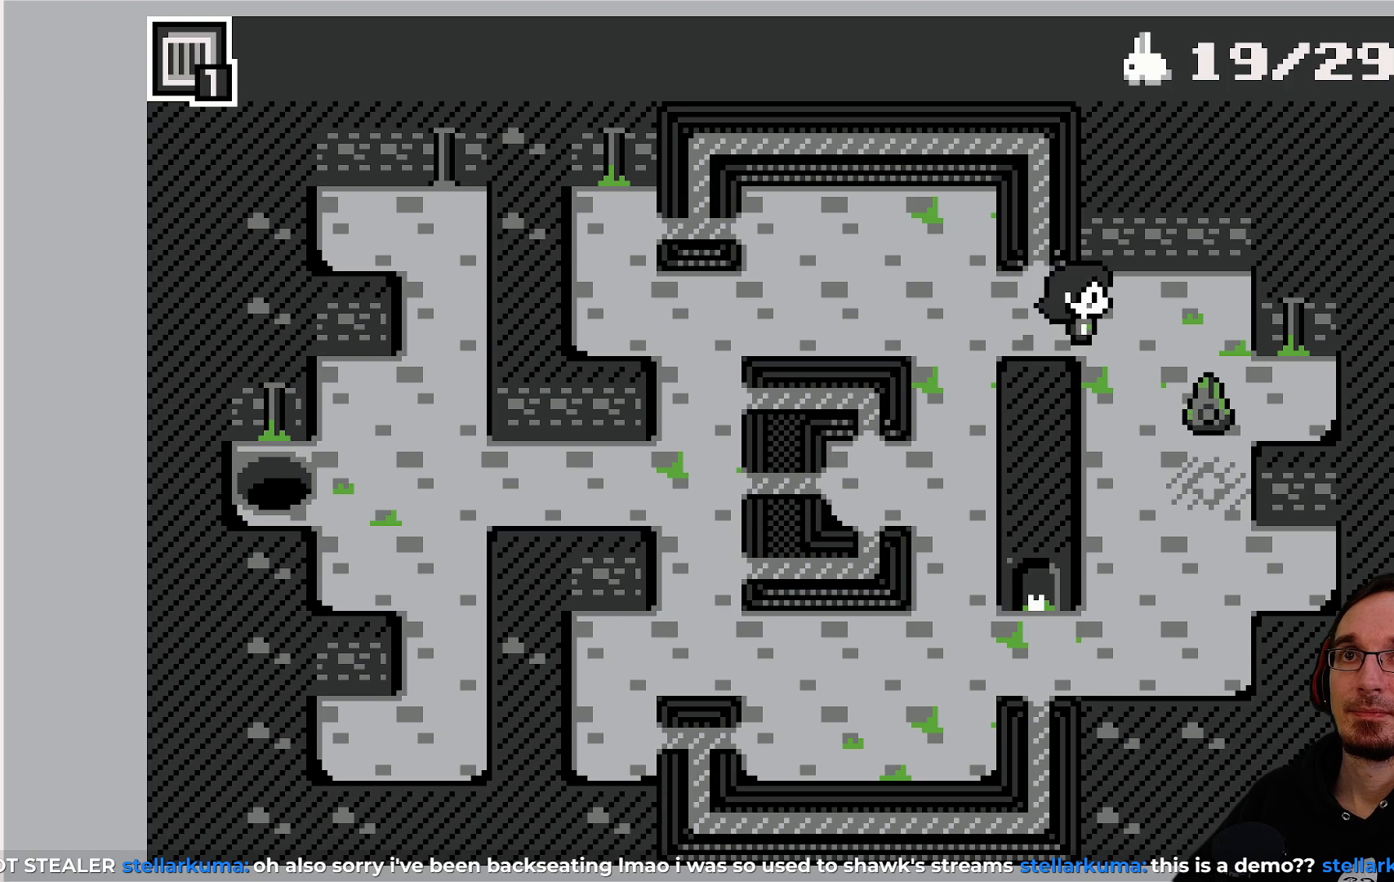
{"buttons": [], "left_stick": "center", "events": []}
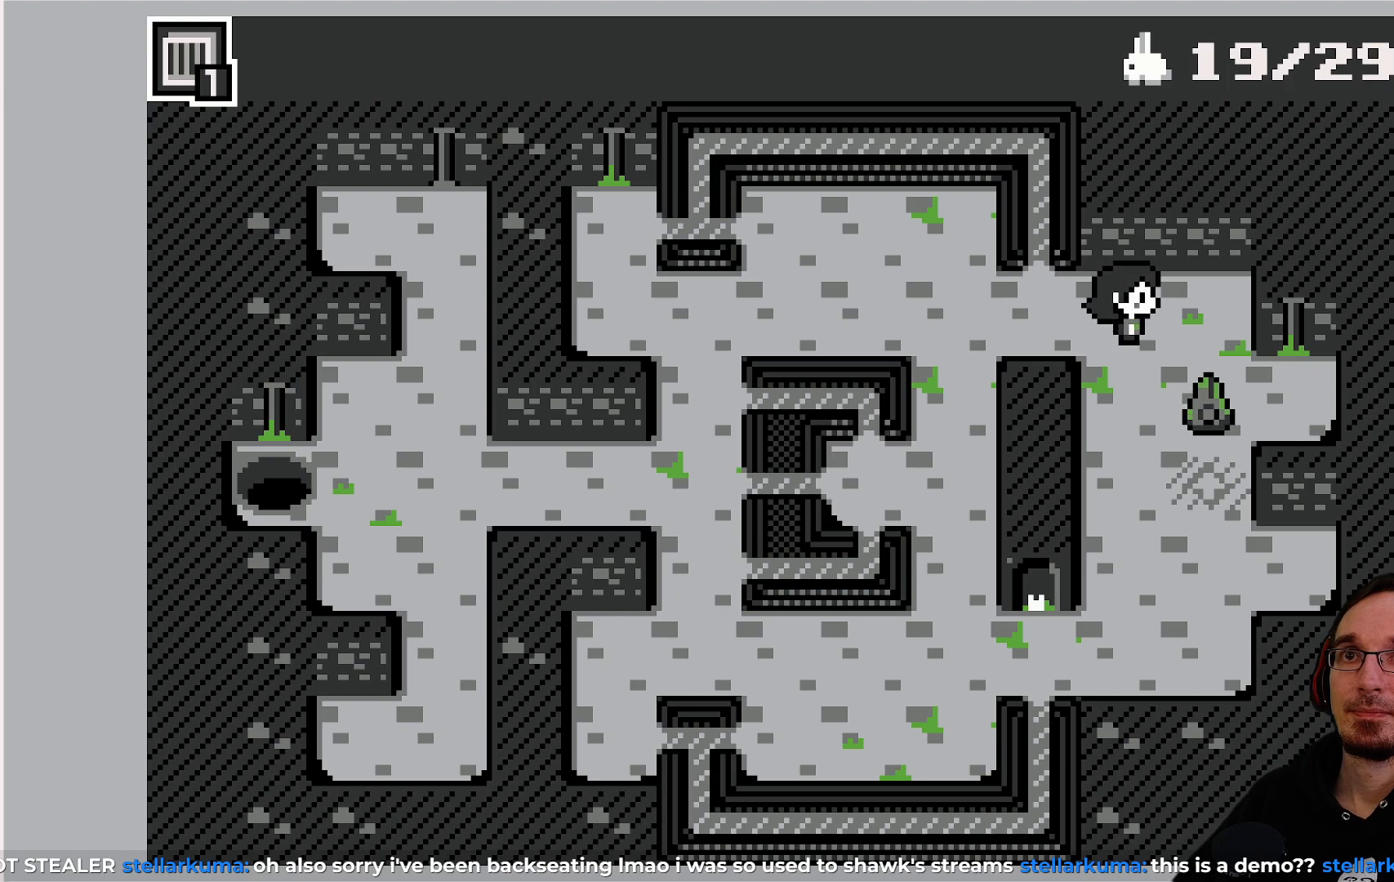
{"buttons": [], "left_stick": "center", "events": [[317, "CROSS", "down"], [433, "CROSS", "up"]]}
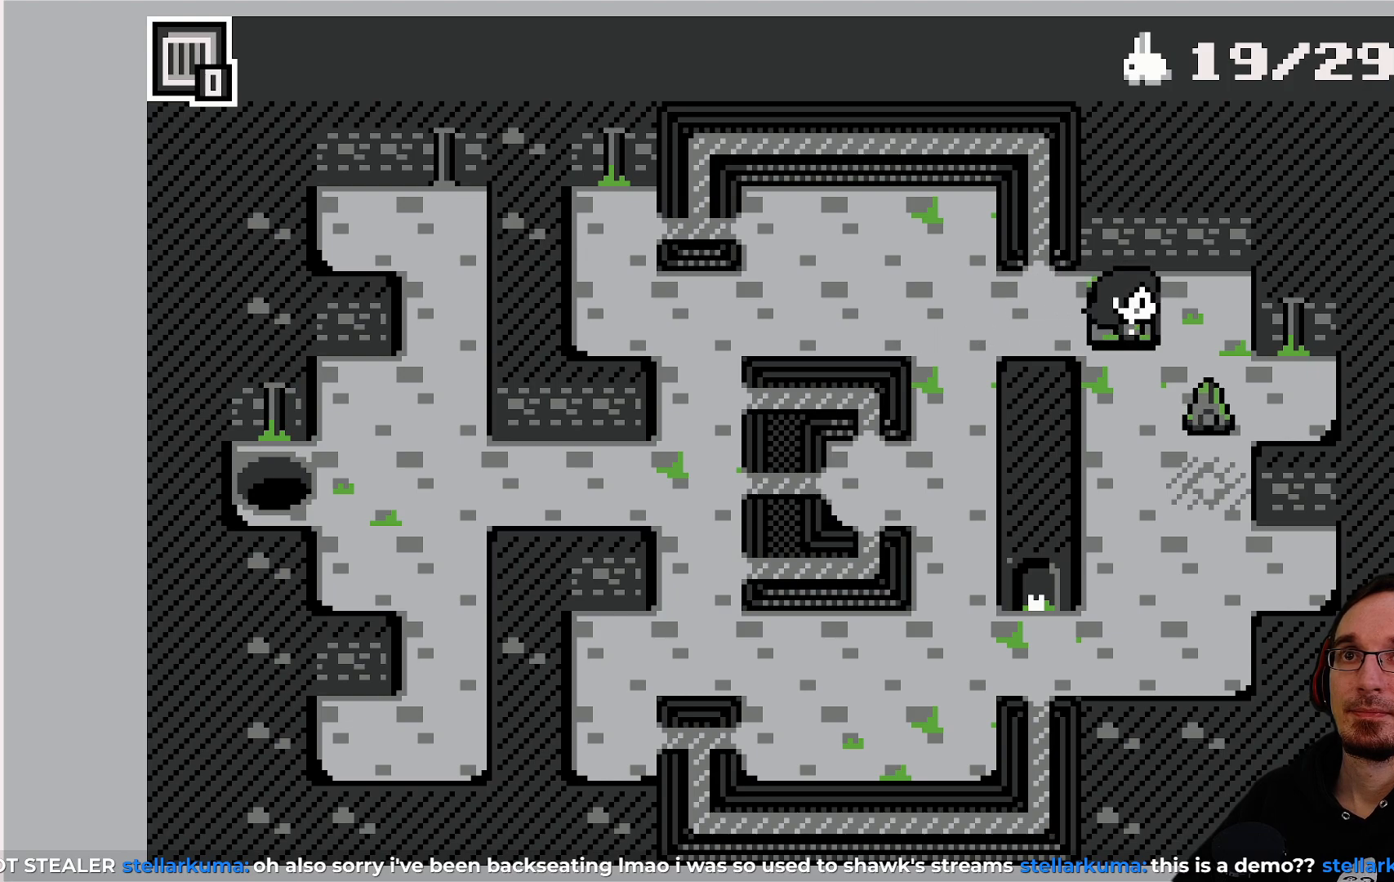
{"buttons": [], "left_stick": "center", "events": [[217, "DPAD_LEFT", "down"], [400, "DPAD_LEFT", "up"]]}
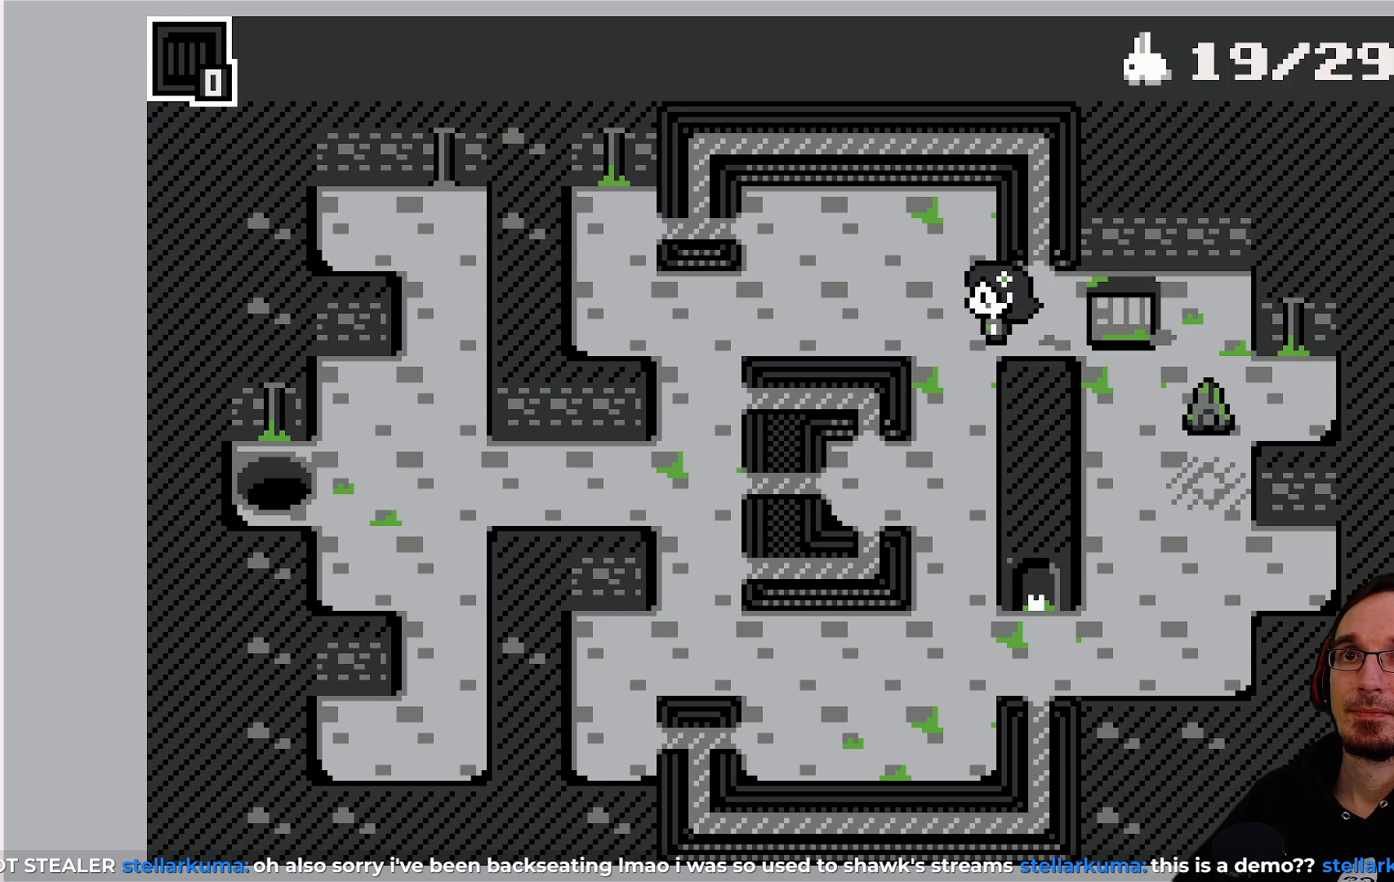
{"buttons": ["DPAD_DOWN"], "left_stick": "center", "events": [[150, "DPAD_DOWN", "down"]]}
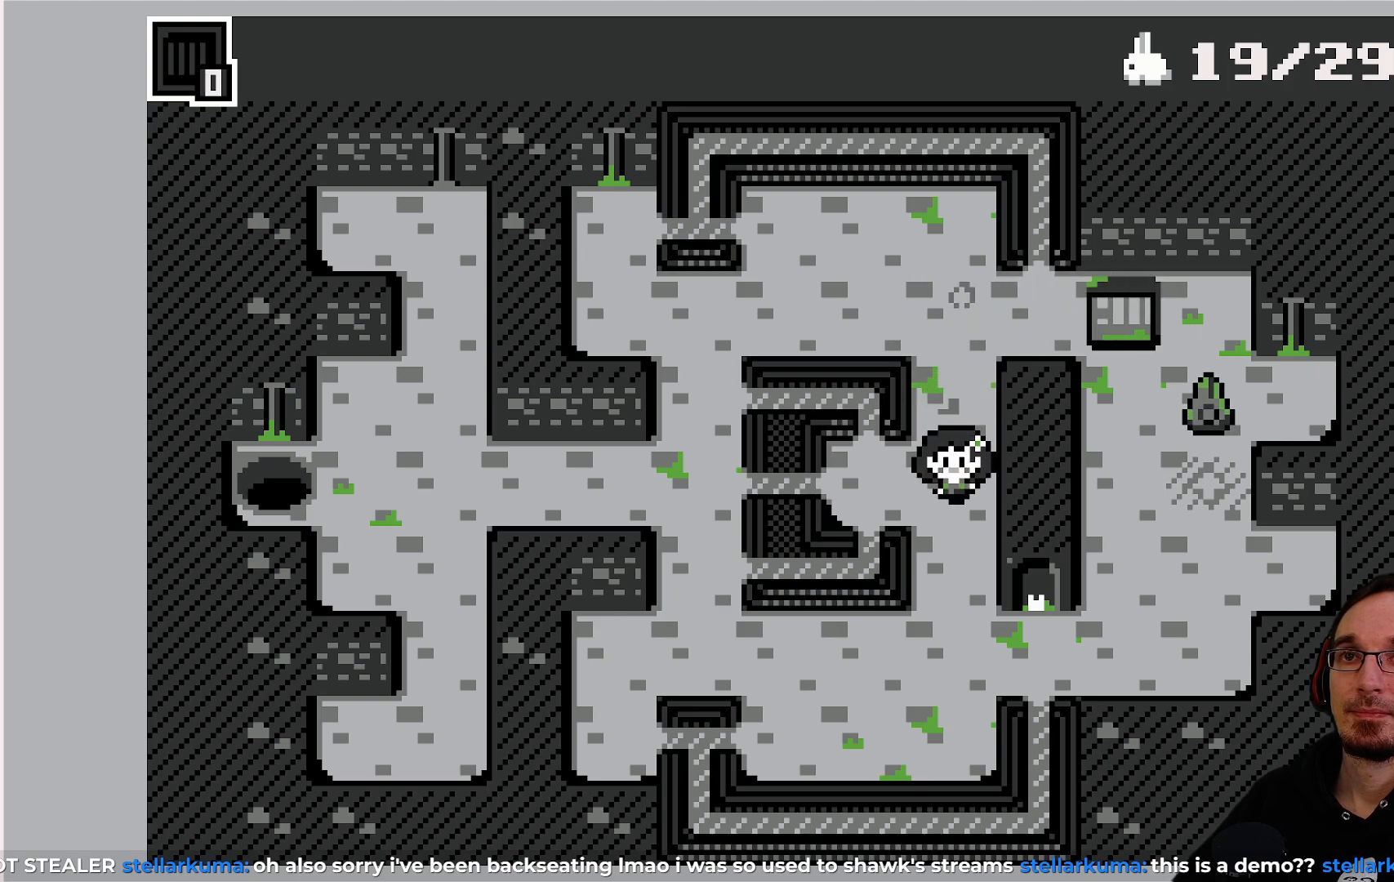
{"buttons": ["DPAD_RIGHT"], "left_stick": "center", "events": [[200, "DPAD_DOWN", "up"], [383, "DPAD_RIGHT", "down"]]}
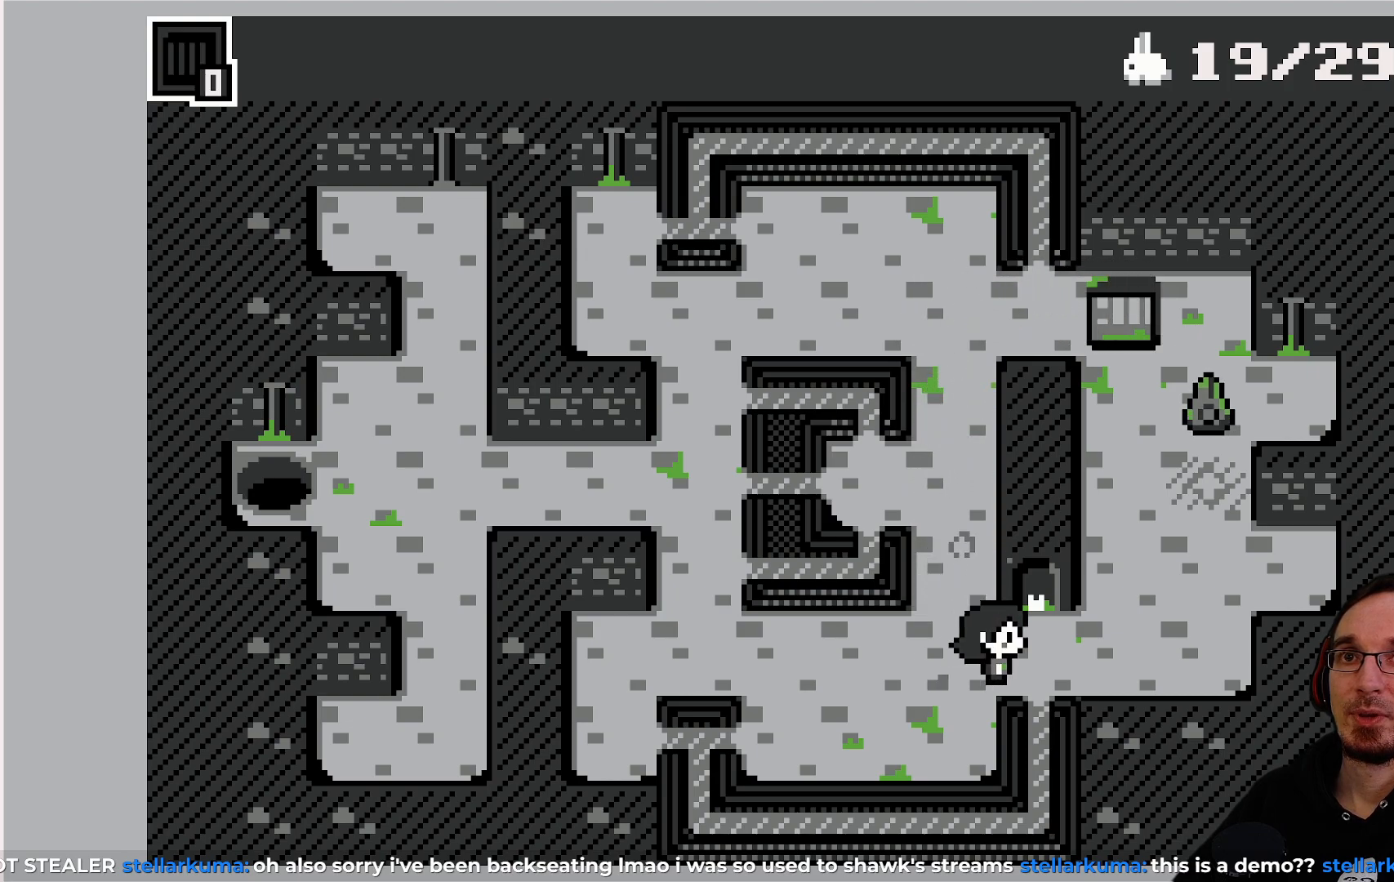
{"buttons": [], "left_stick": "center", "events": [[233, "DPAD_RIGHT", "up"]]}
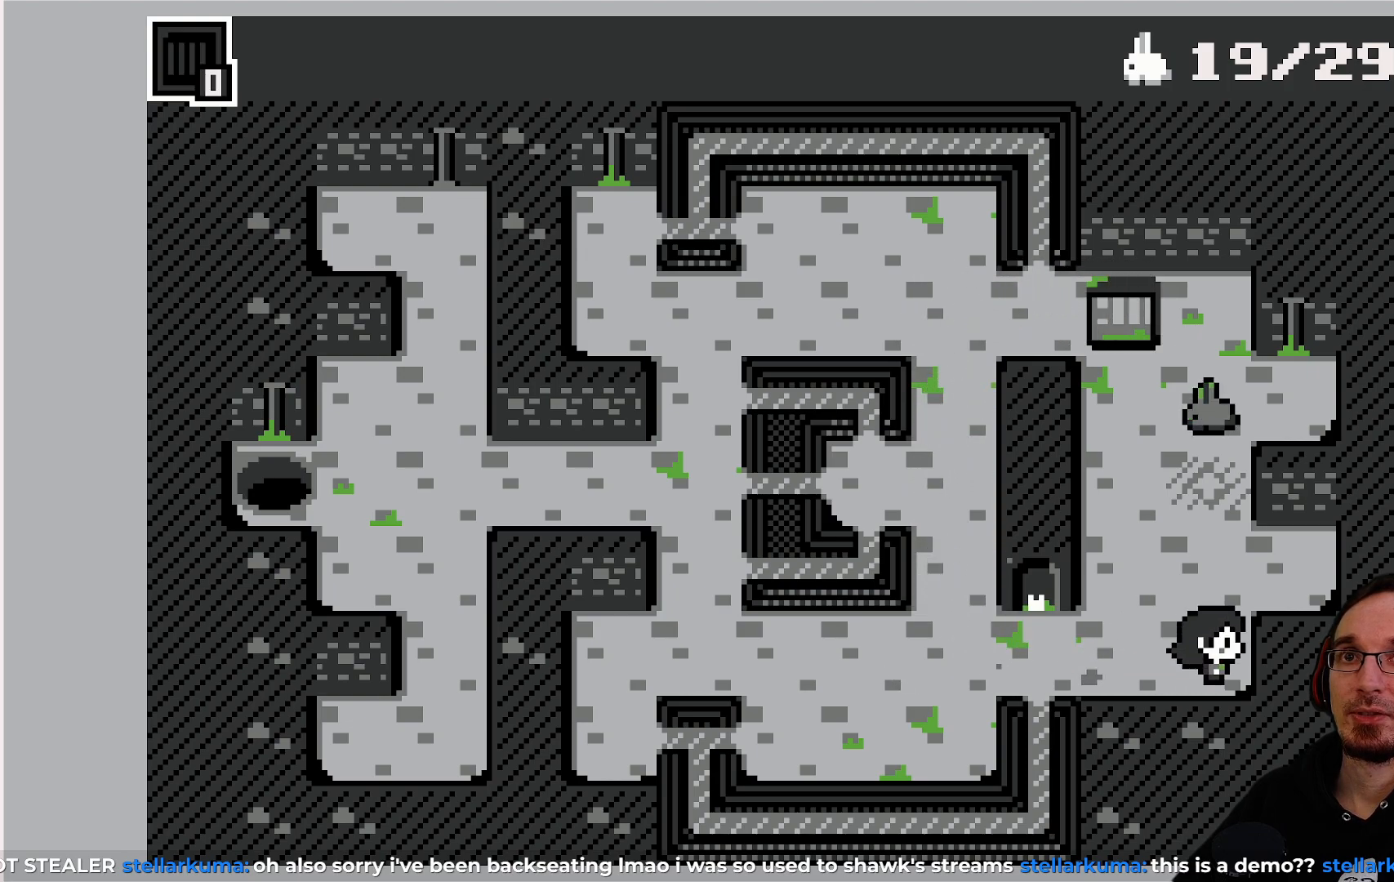
{"buttons": ["DPAD_LEFT"], "left_stick": "center", "events": [[450, "DPAD_LEFT", "down"]]}